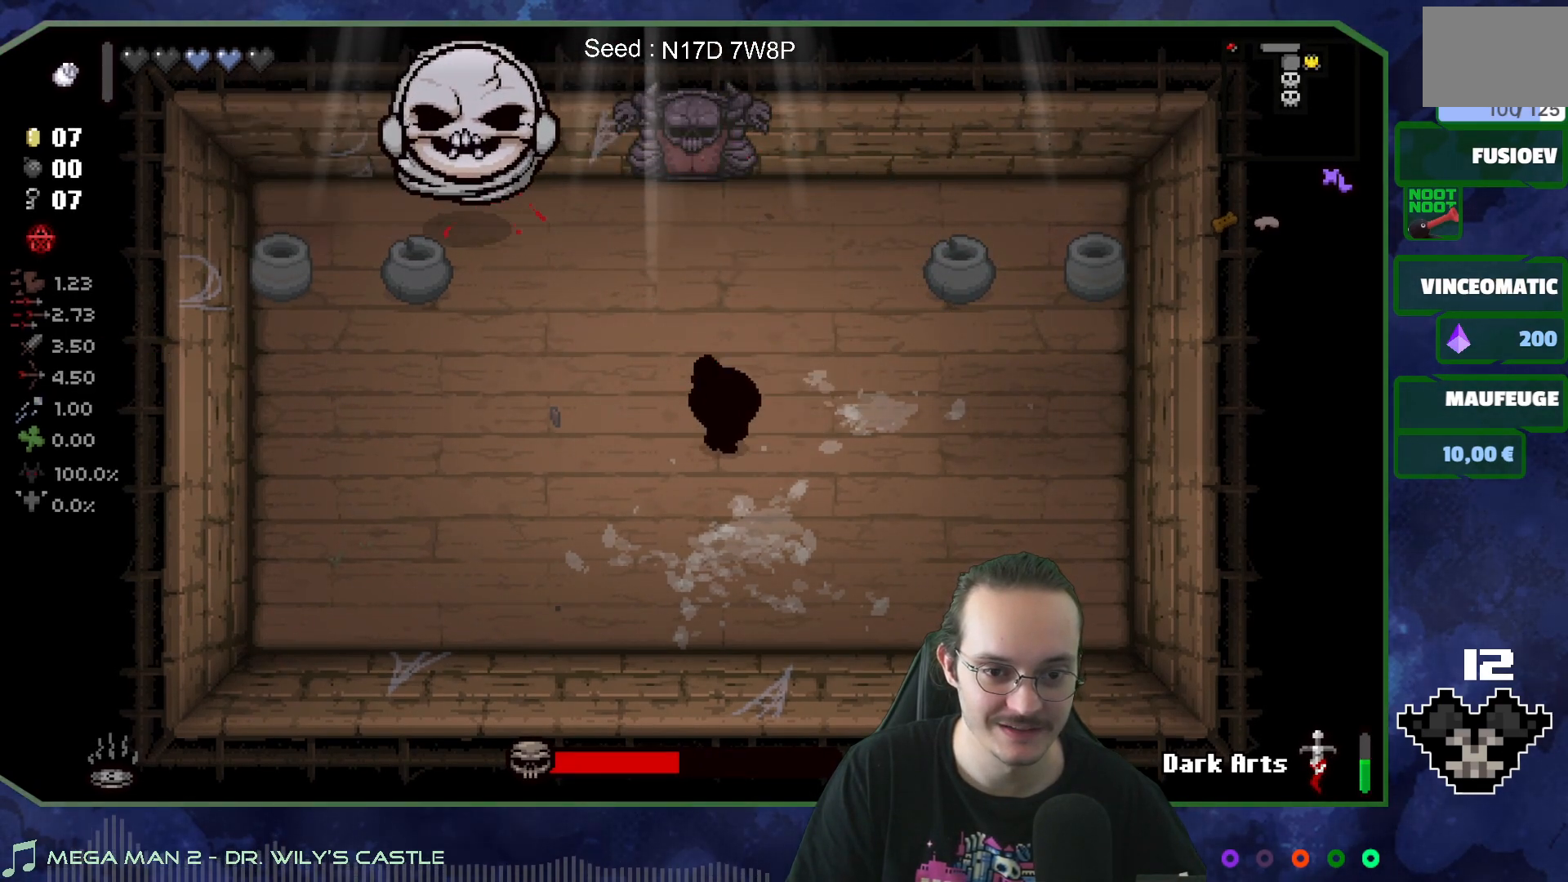
Gameplay with a controller (Xbox layout); each line is a JSON object with the inputs held at the frame after it. "events" lists button and stick changes between this image and that frame as [ms after this image, input, new state], when the widget could be followed in between. Not read: L3 R3.
{"buttons": [], "left_stick": "down-right", "right_stick": "center", "events": [[83, "right_stick", "center"], [133, "left_stick", "down-right"]]}
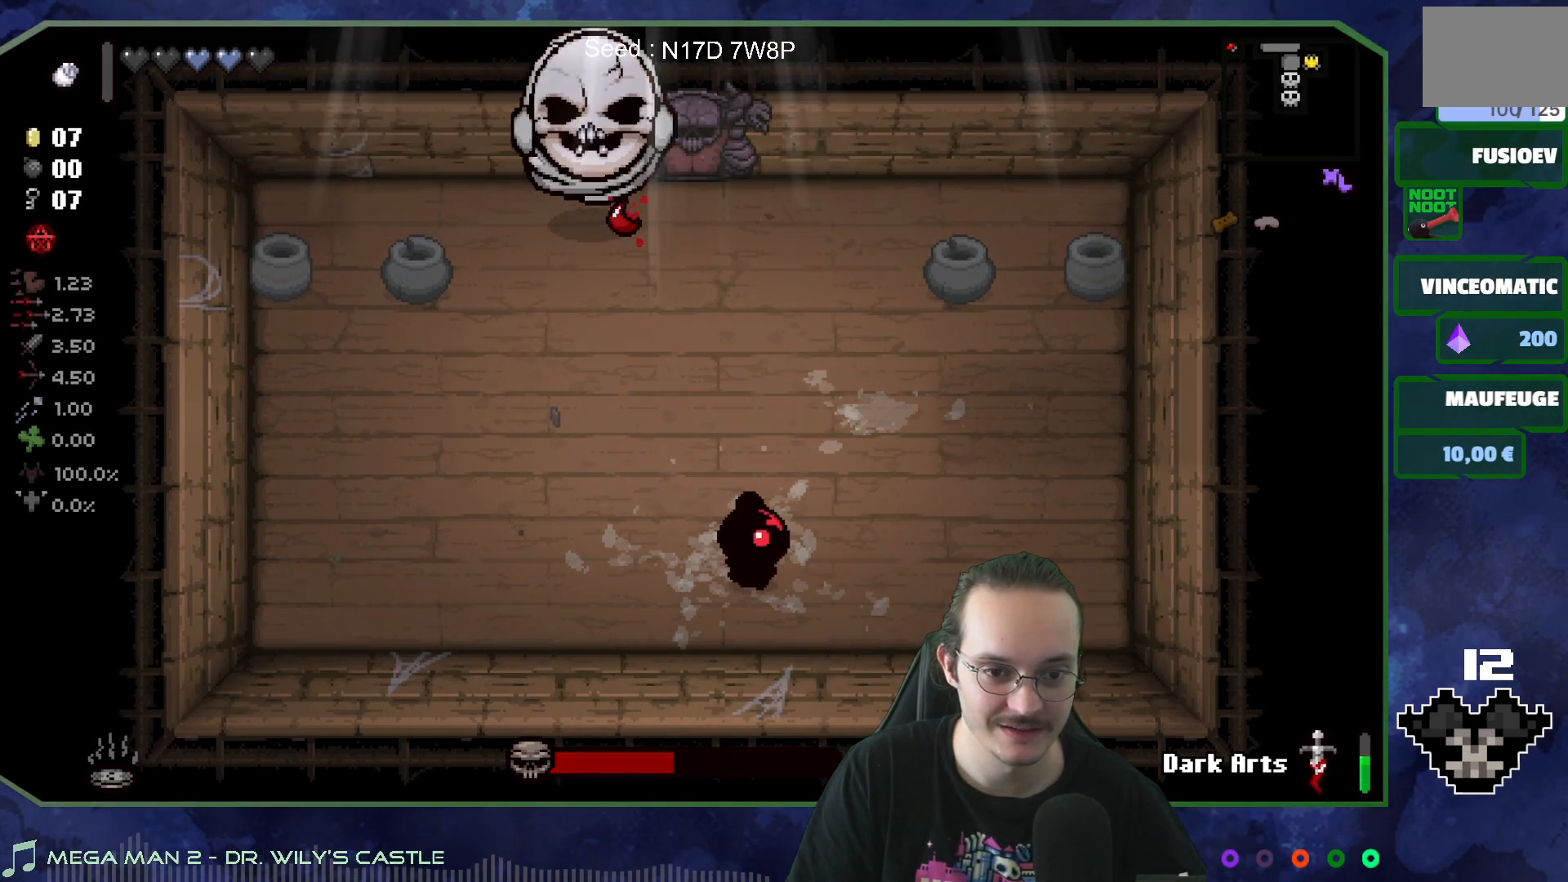
{"buttons": [], "left_stick": "right", "right_stick": "center", "events": [[83, "left_stick", "up-right"], [300, "left_stick", "right"]]}
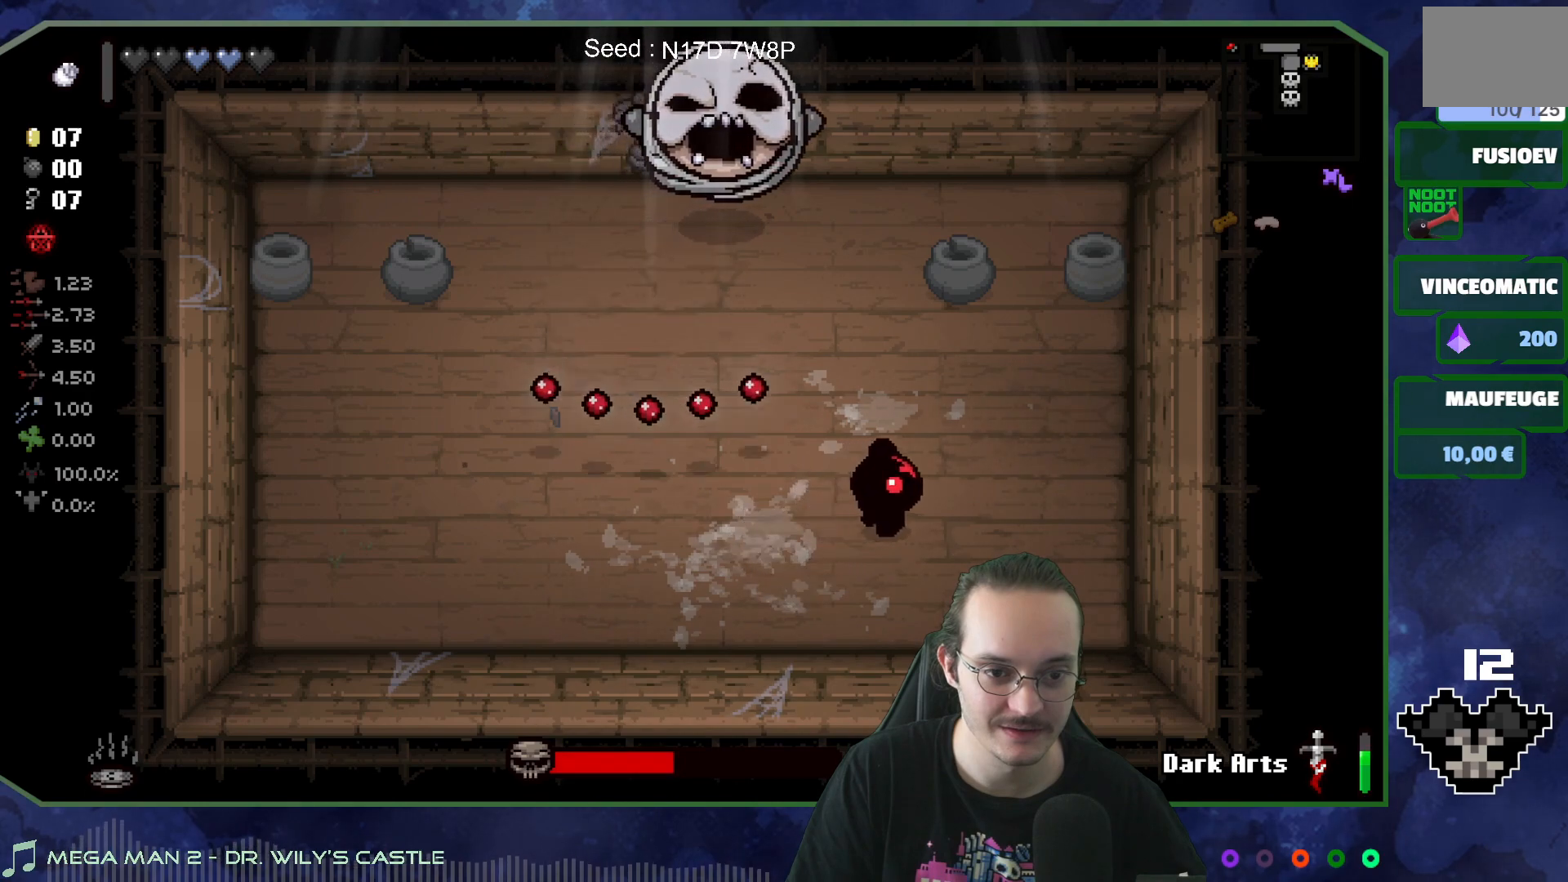
{"buttons": [], "left_stick": "down-left", "right_stick": "center", "events": [[117, "left_stick", "up-left"], [250, "right_stick", "up"], [383, "right_stick", "center"], [400, "left_stick", "down-left"]]}
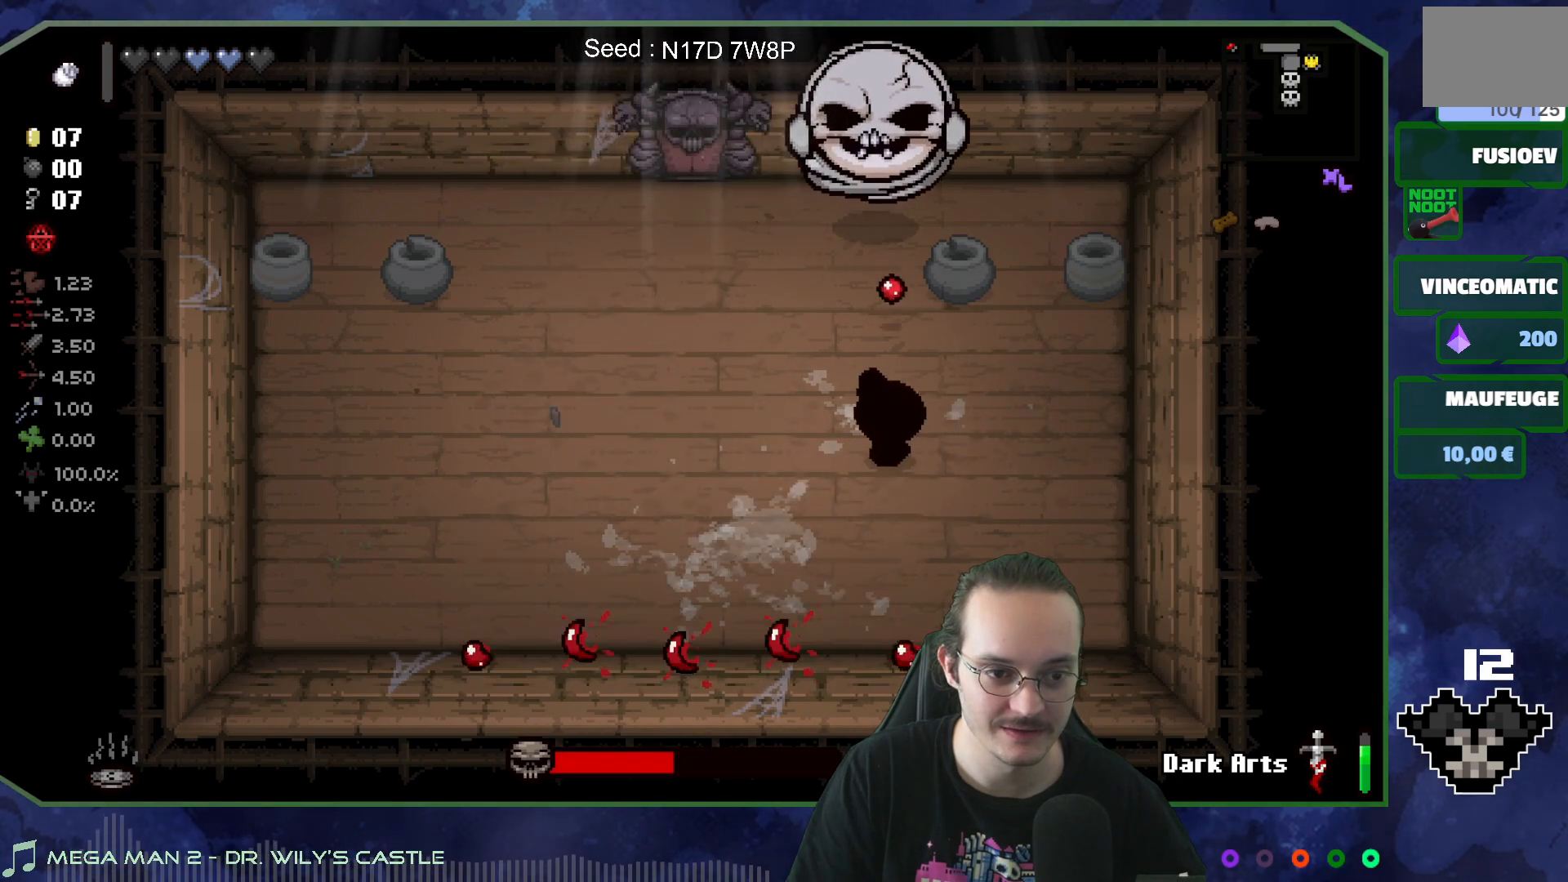
{"buttons": [], "left_stick": "up-left", "right_stick": "center", "events": [[17, "left_stick", "left"], [350, "left_stick", "up-left"]]}
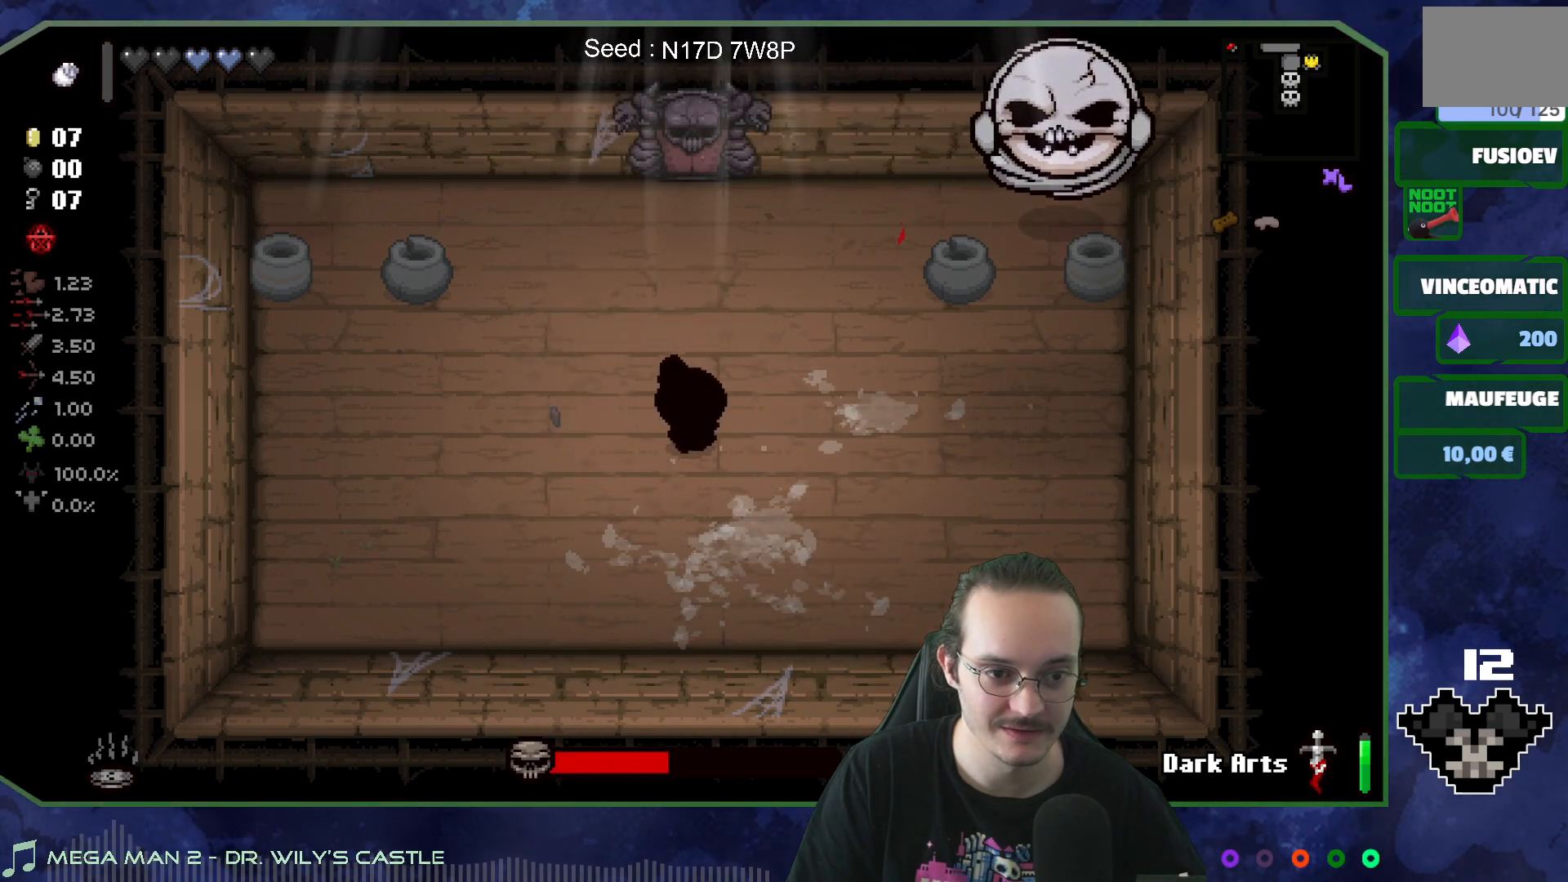
{"buttons": [], "left_stick": "down-left", "right_stick": "center", "events": [[200, "right_stick", "right"], [317, "left_stick", "down-left"], [350, "right_stick", "center"]]}
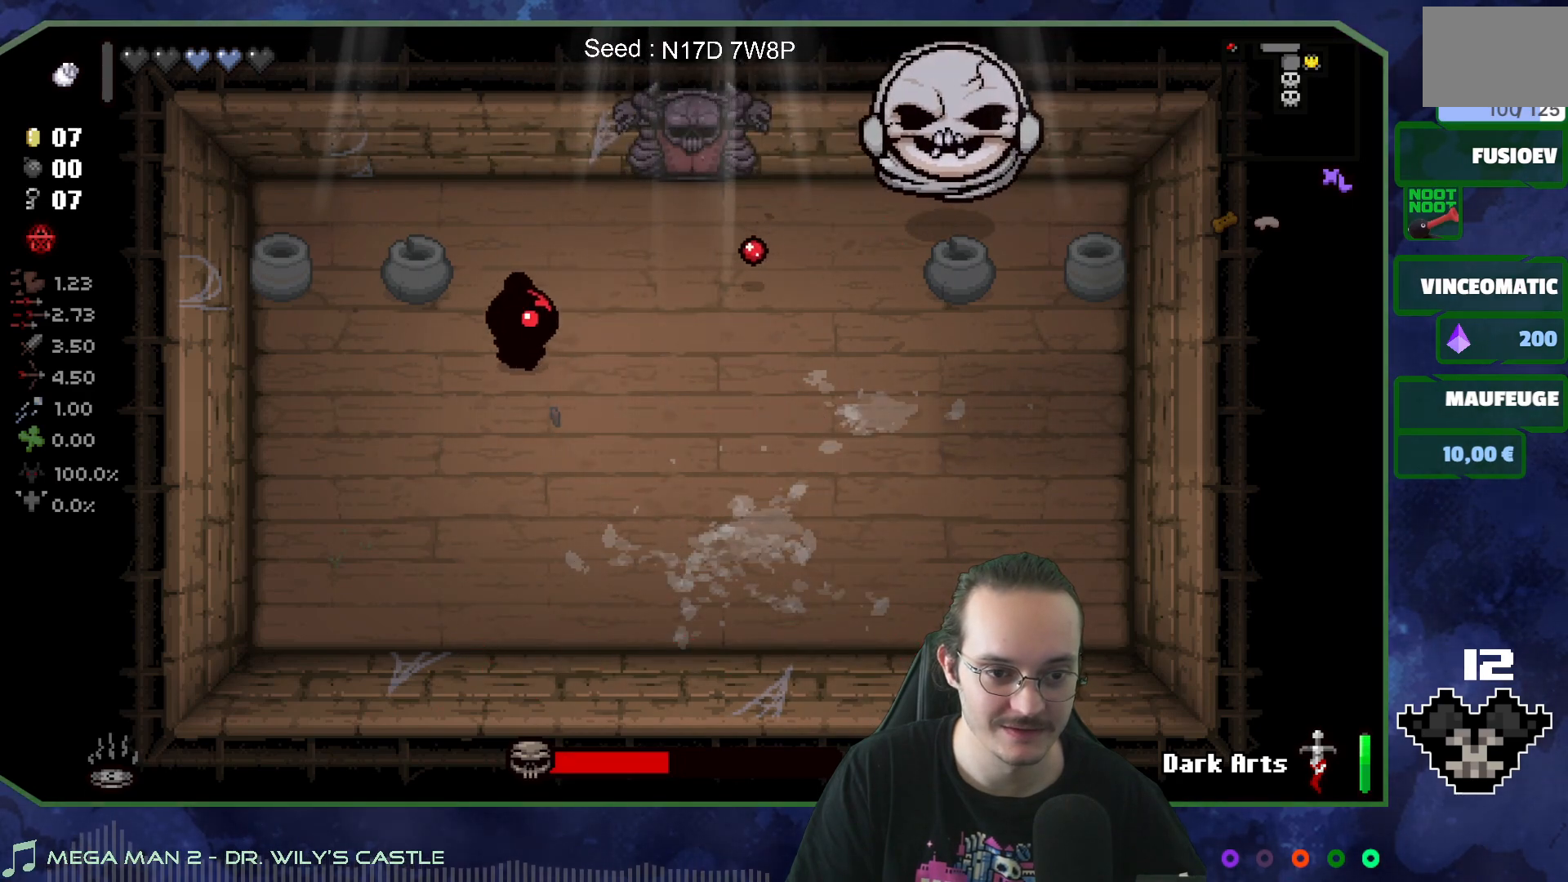
{"buttons": [], "left_stick": "down-right", "right_stick": "center", "events": [[67, "left_stick", "down-right"], [317, "right_stick", "up"], [483, "right_stick", "center"]]}
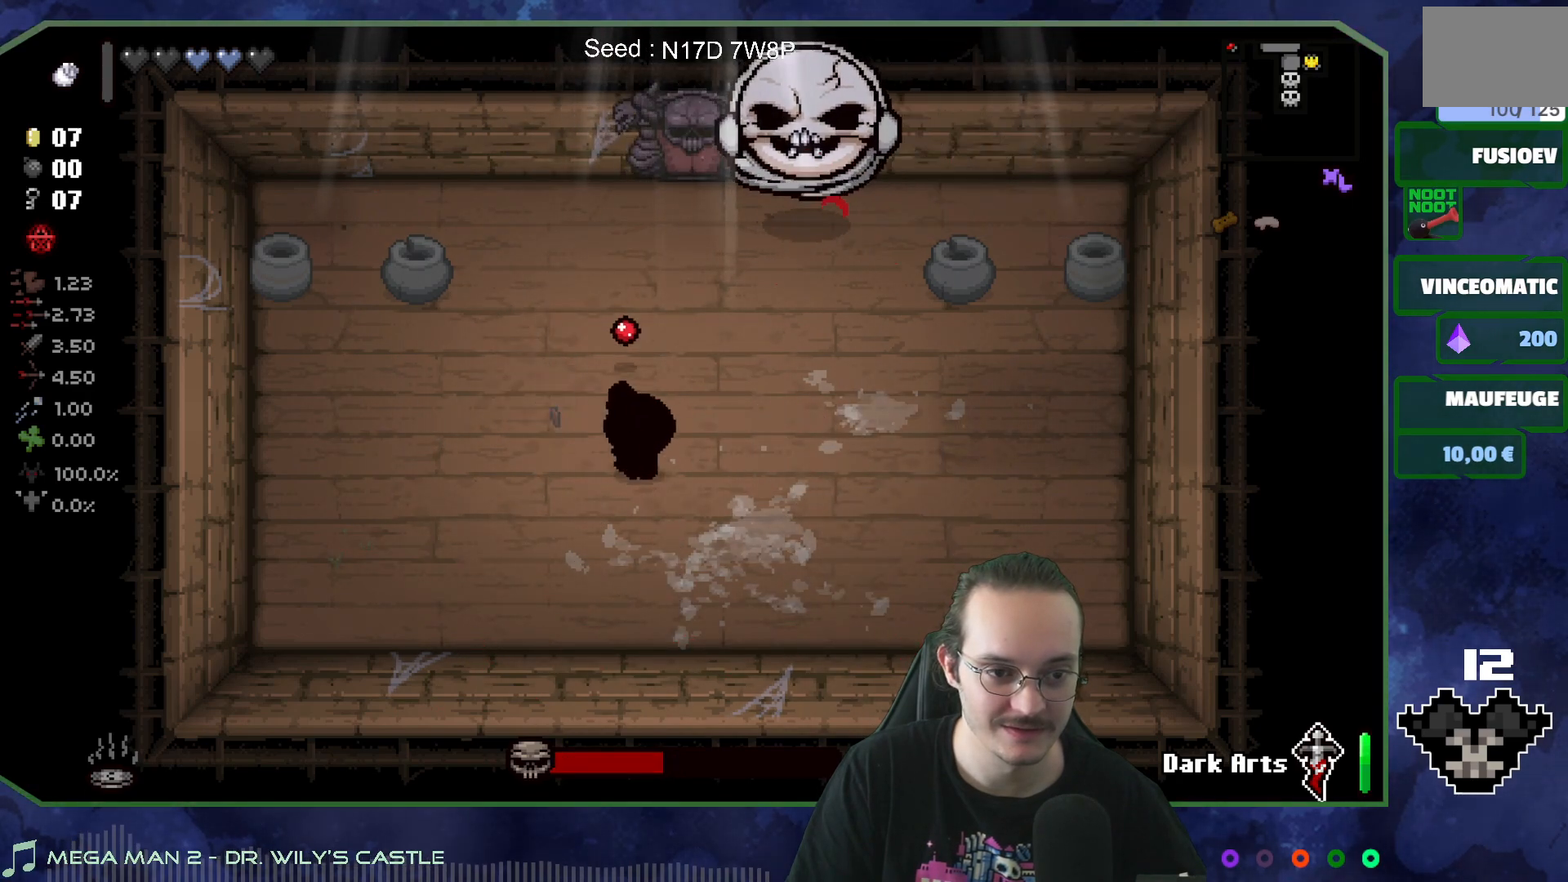
{"buttons": [], "left_stick": "up", "right_stick": "center", "events": [[233, "left_stick", "up-right"], [400, "left_stick", "up"]]}
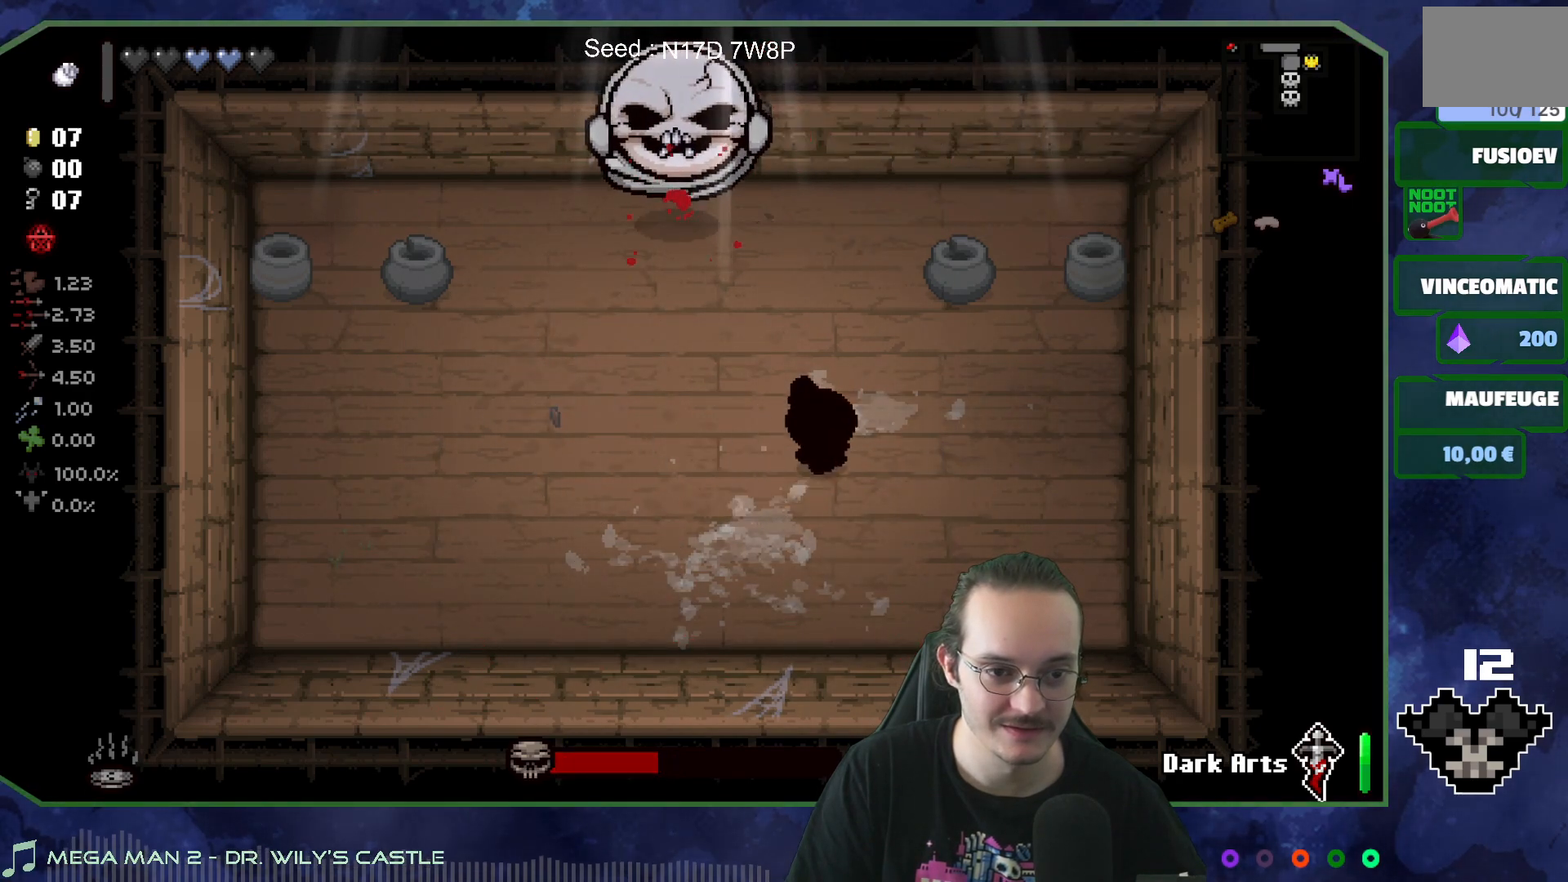
{"buttons": [], "left_stick": "up-left", "right_stick": "center", "events": [[167, "right_stick", "left"], [233, "left_stick", "right"], [267, "right_stick", "center"], [350, "left_stick", "down"], [500, "left_stick", "up-left"]]}
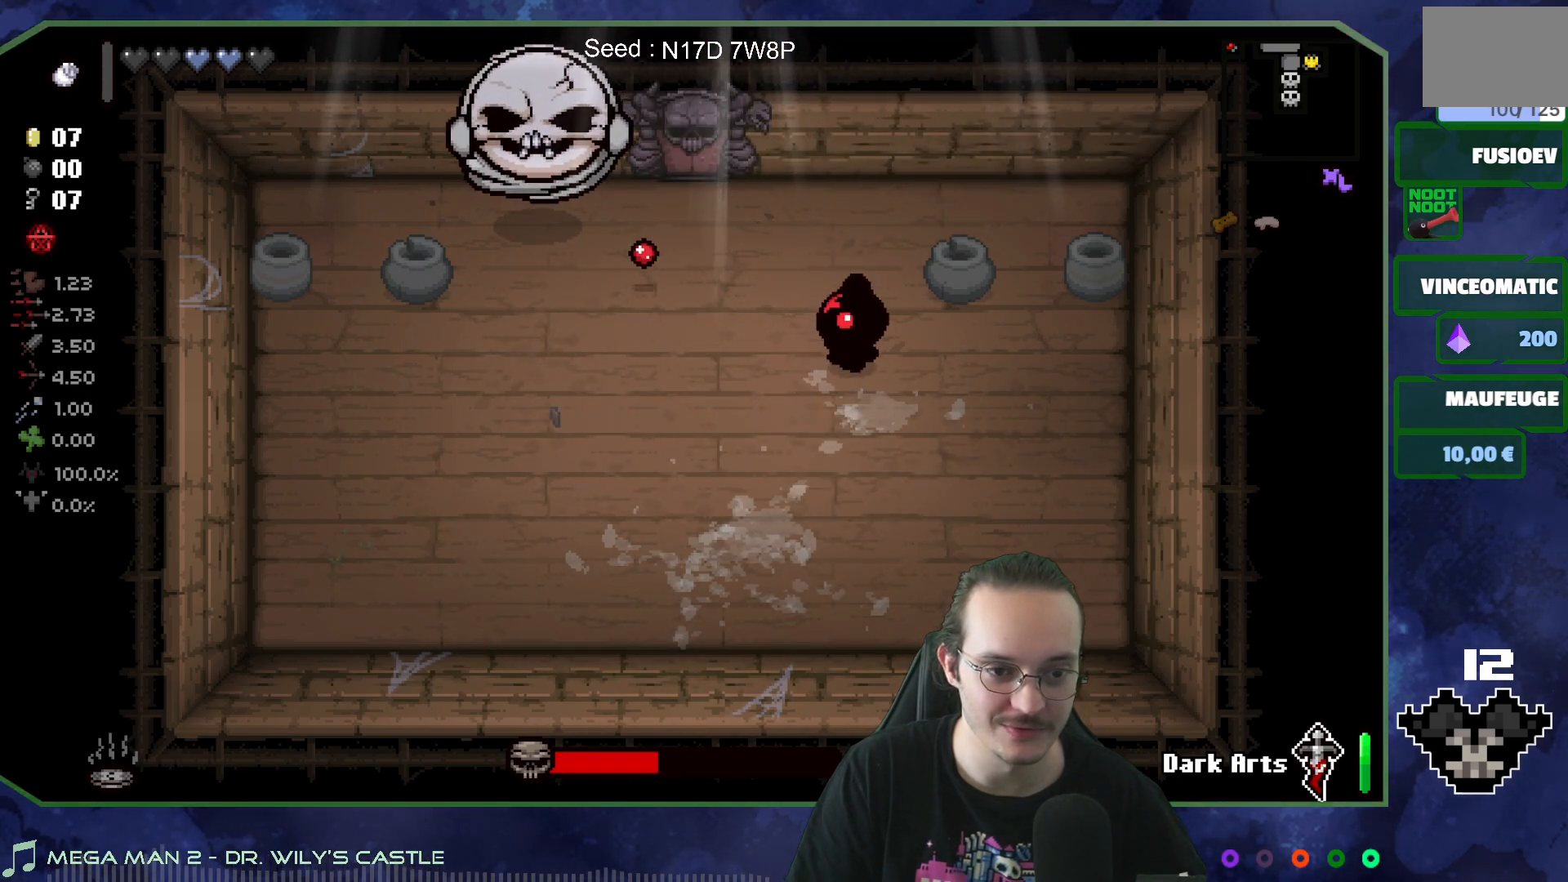
{"buttons": [], "left_stick": "down-right", "right_stick": "center", "events": [[283, "right_stick", "left"], [317, "left_stick", "up-right"], [367, "left_stick", "down-right"], [383, "right_stick", "center"]]}
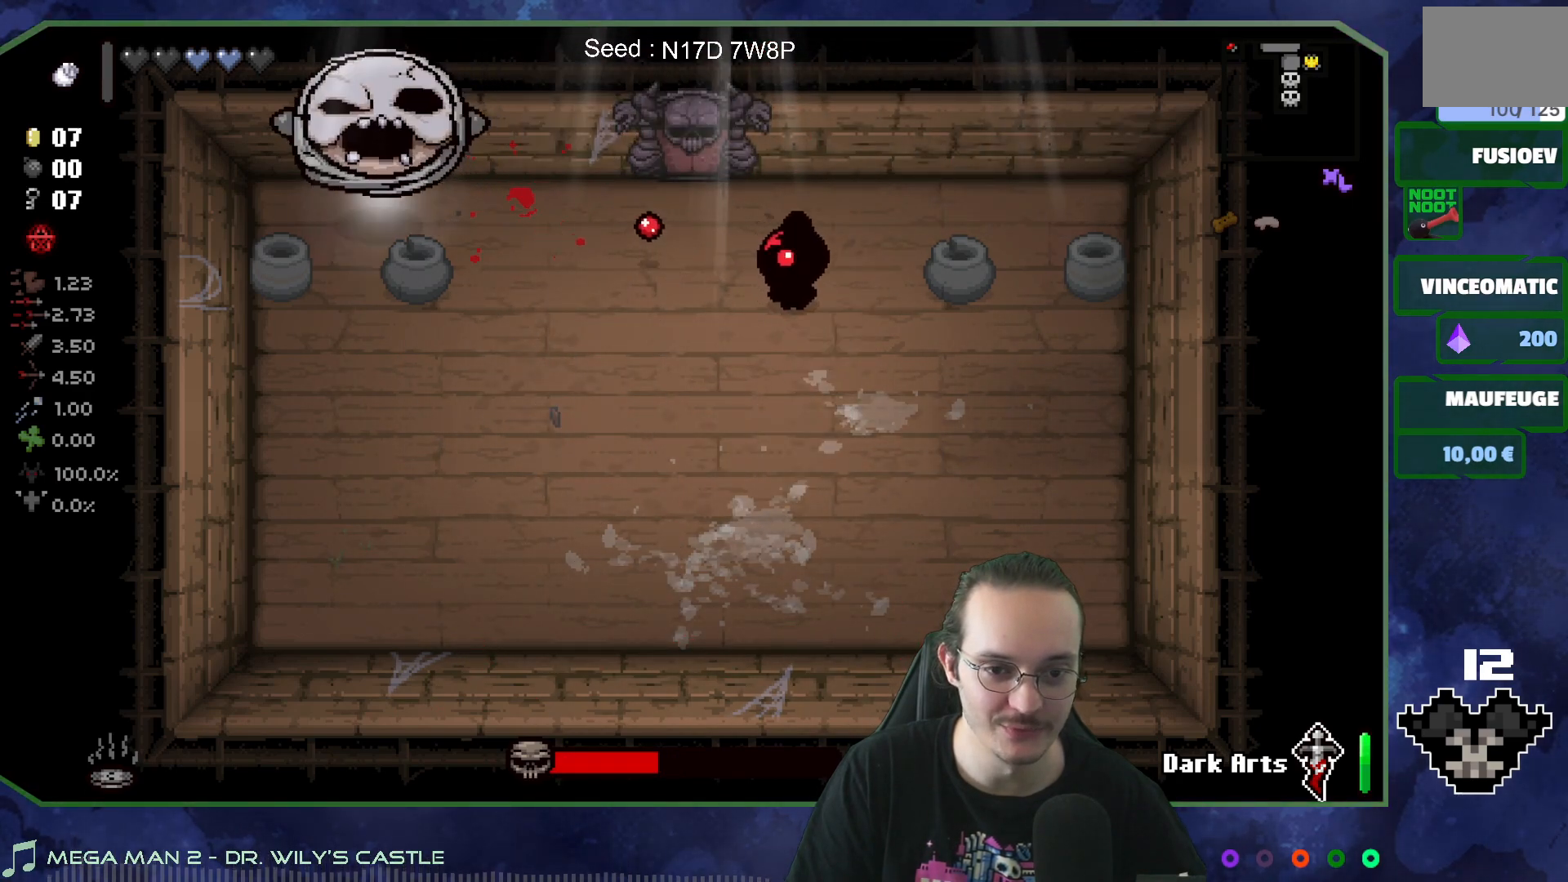
{"buttons": [], "left_stick": "up-left", "right_stick": "center", "events": [[350, "left_stick", "up-left"]]}
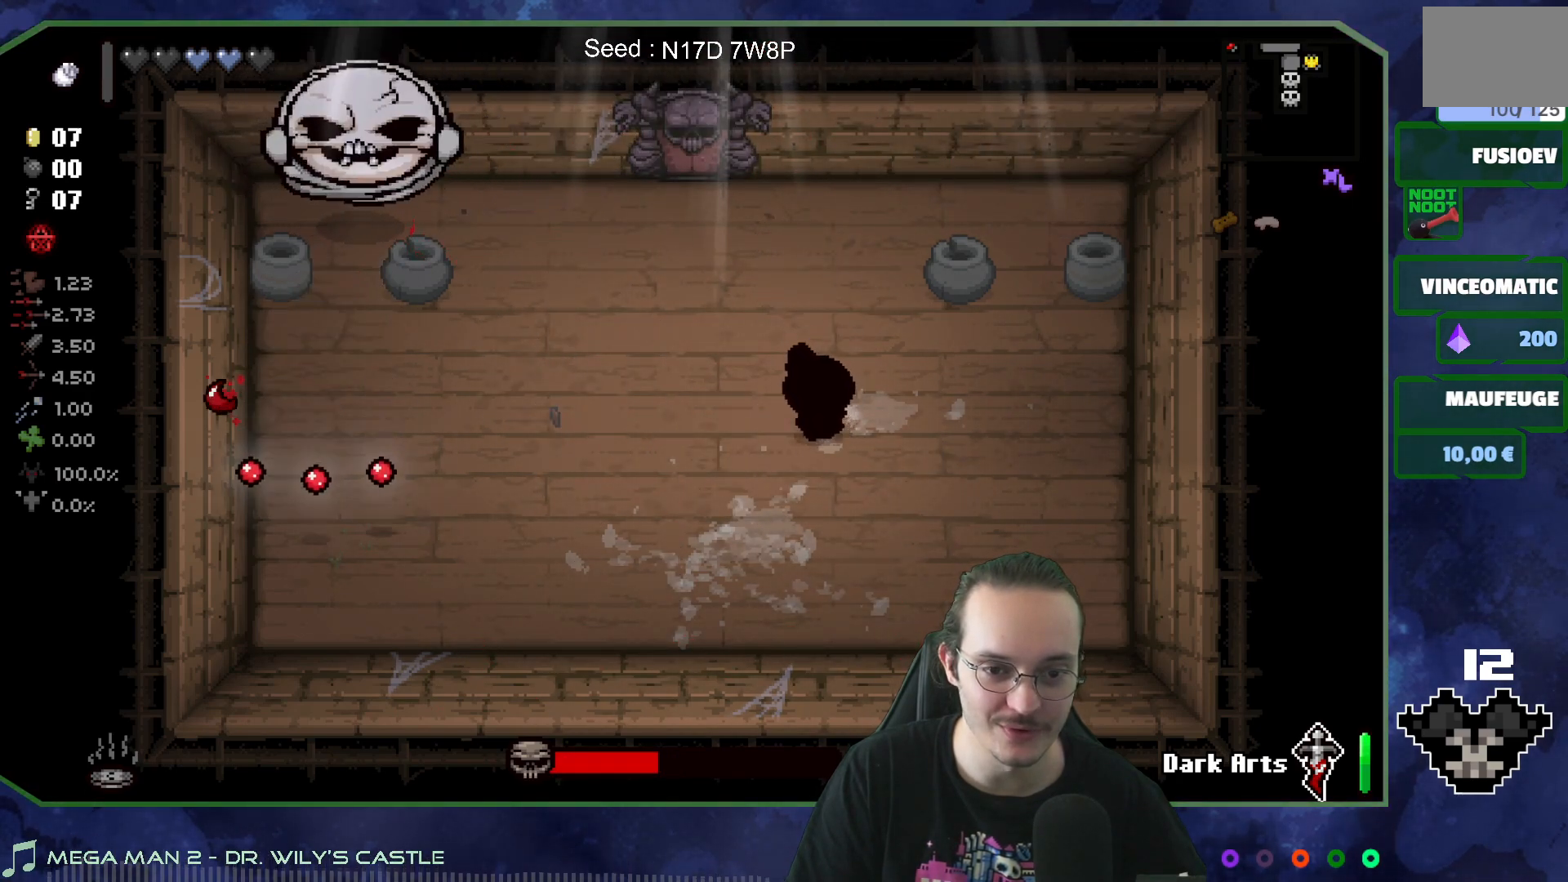
{"buttons": [], "left_stick": "down", "right_stick": "center", "events": [[117, "left_stick", "up"], [250, "right_stick", "left"], [350, "left_stick", "right"], [383, "right_stick", "center"], [467, "left_stick", "down"]]}
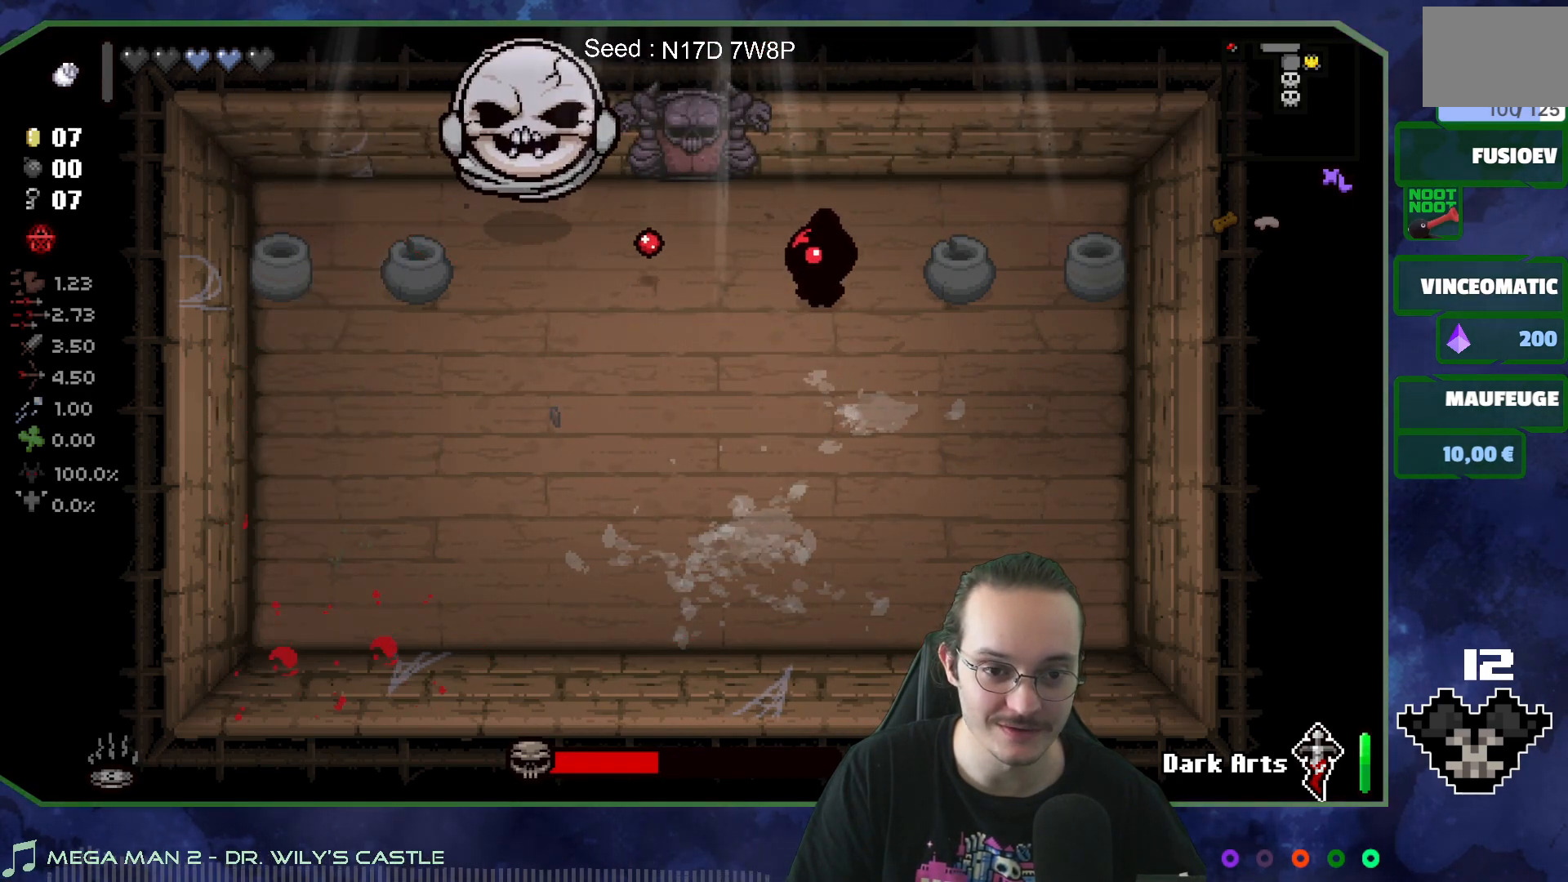
{"buttons": [], "left_stick": "up-left", "right_stick": "center", "events": [[150, "left_stick", "up-left"]]}
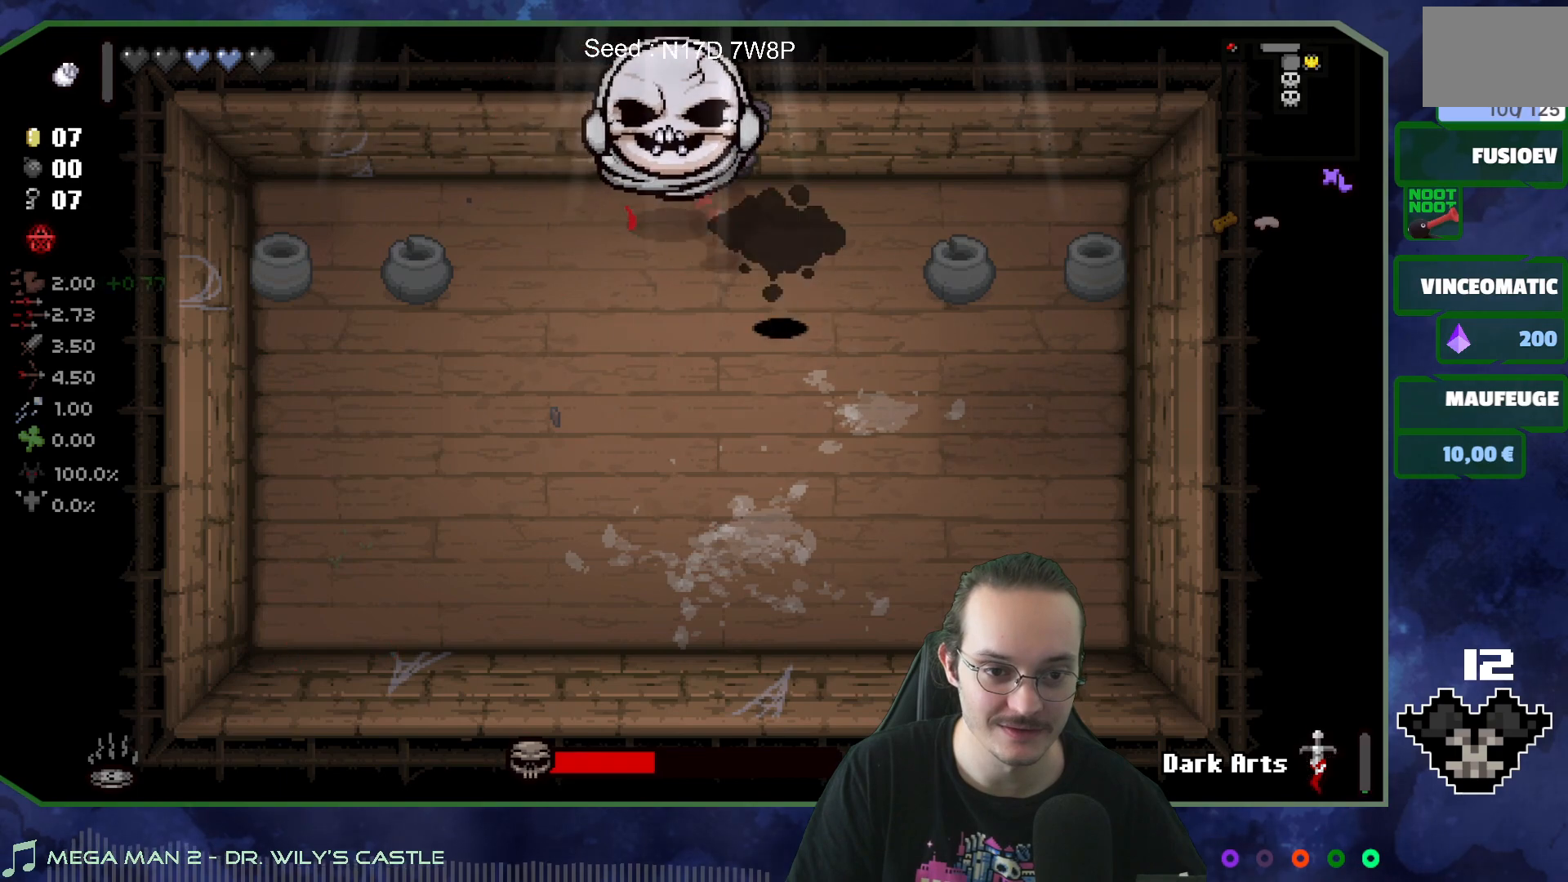
{"buttons": [], "left_stick": "center", "right_stick": "up", "events": [[33, "left_stick", "down-left"], [133, "left_stick", "down-right"], [300, "left_stick", "center"], [333, "right_stick", "up"], [383, "left_stick", "down-left"], [483, "left_stick", "center"]]}
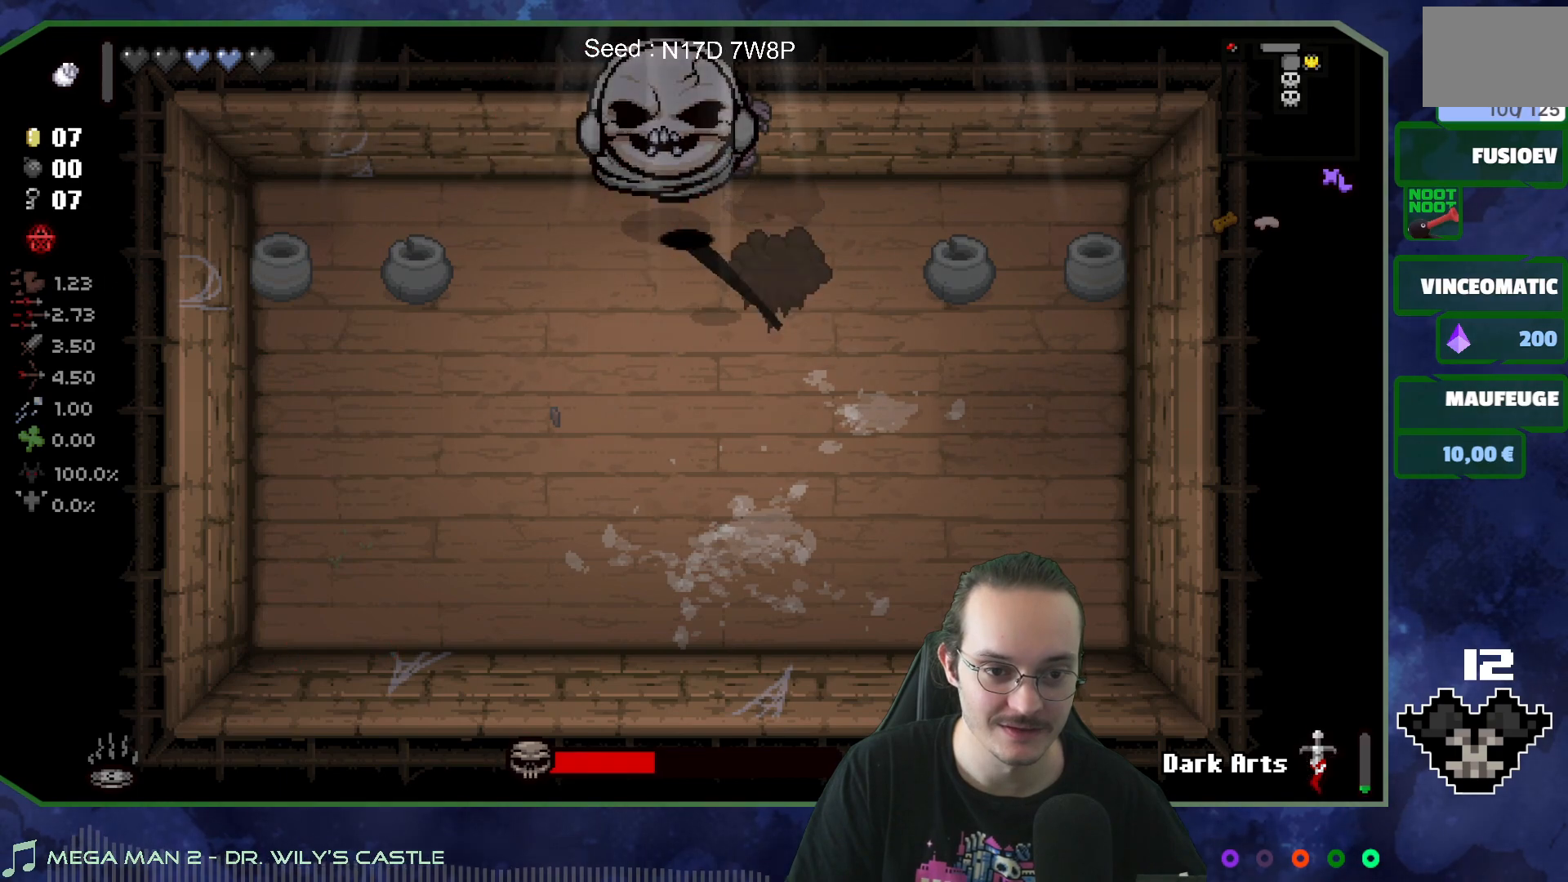
{"buttons": [], "left_stick": "down-left", "right_stick": "up", "events": [[100, "left_stick", "down"], [250, "left_stick", "down-right"], [450, "left_stick", "down-left"]]}
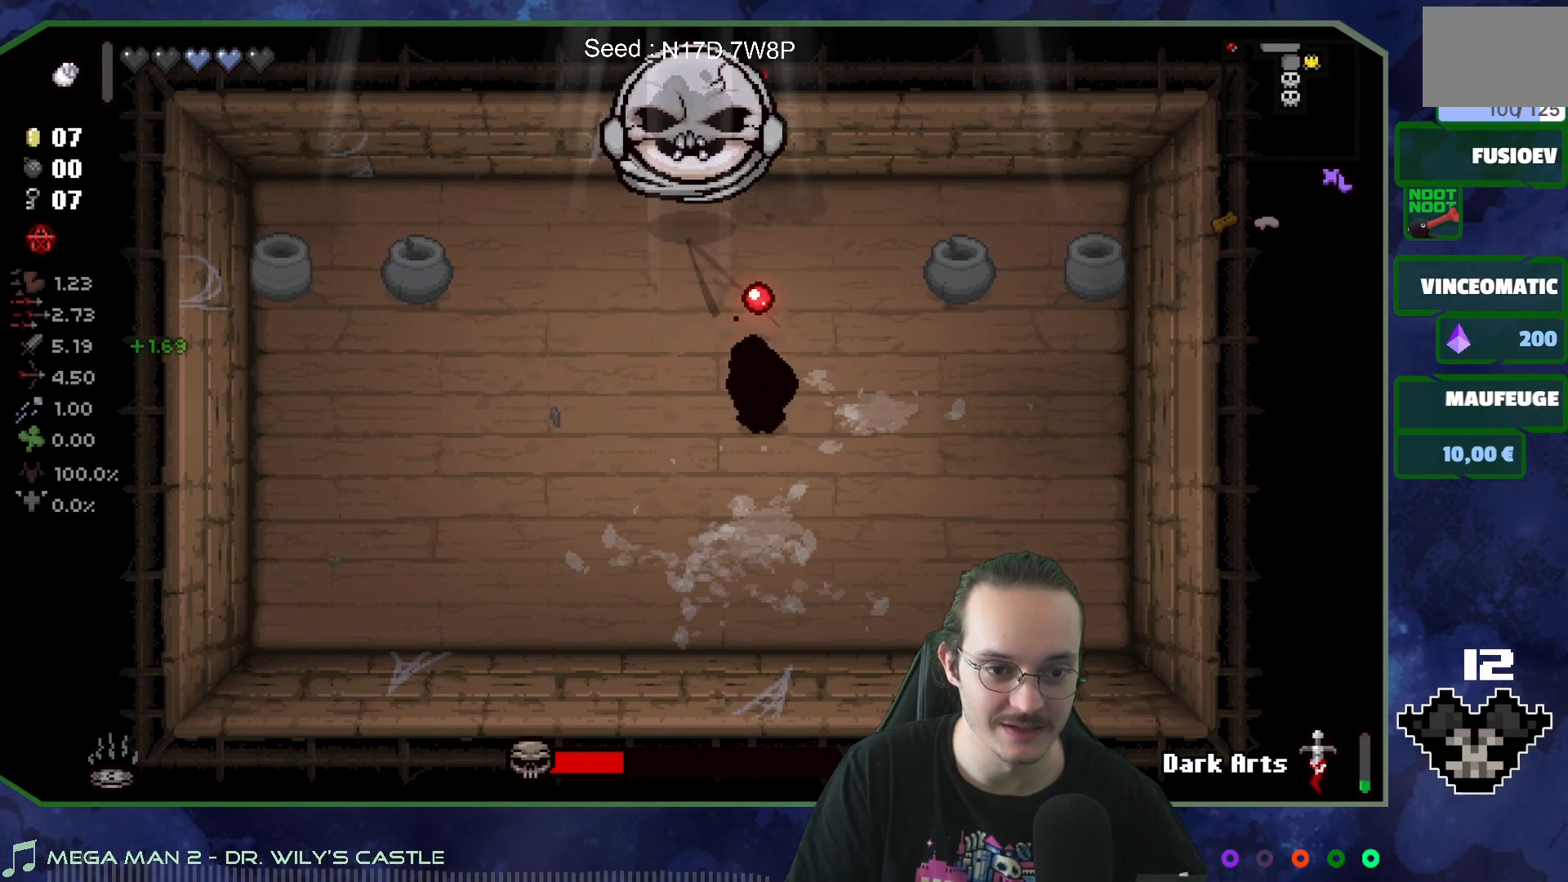
{"buttons": [], "left_stick": "left", "right_stick": "center", "events": [[50, "left_stick", "center"], [167, "left_stick", "down-left"], [267, "right_stick", "center"], [350, "left_stick", "left"]]}
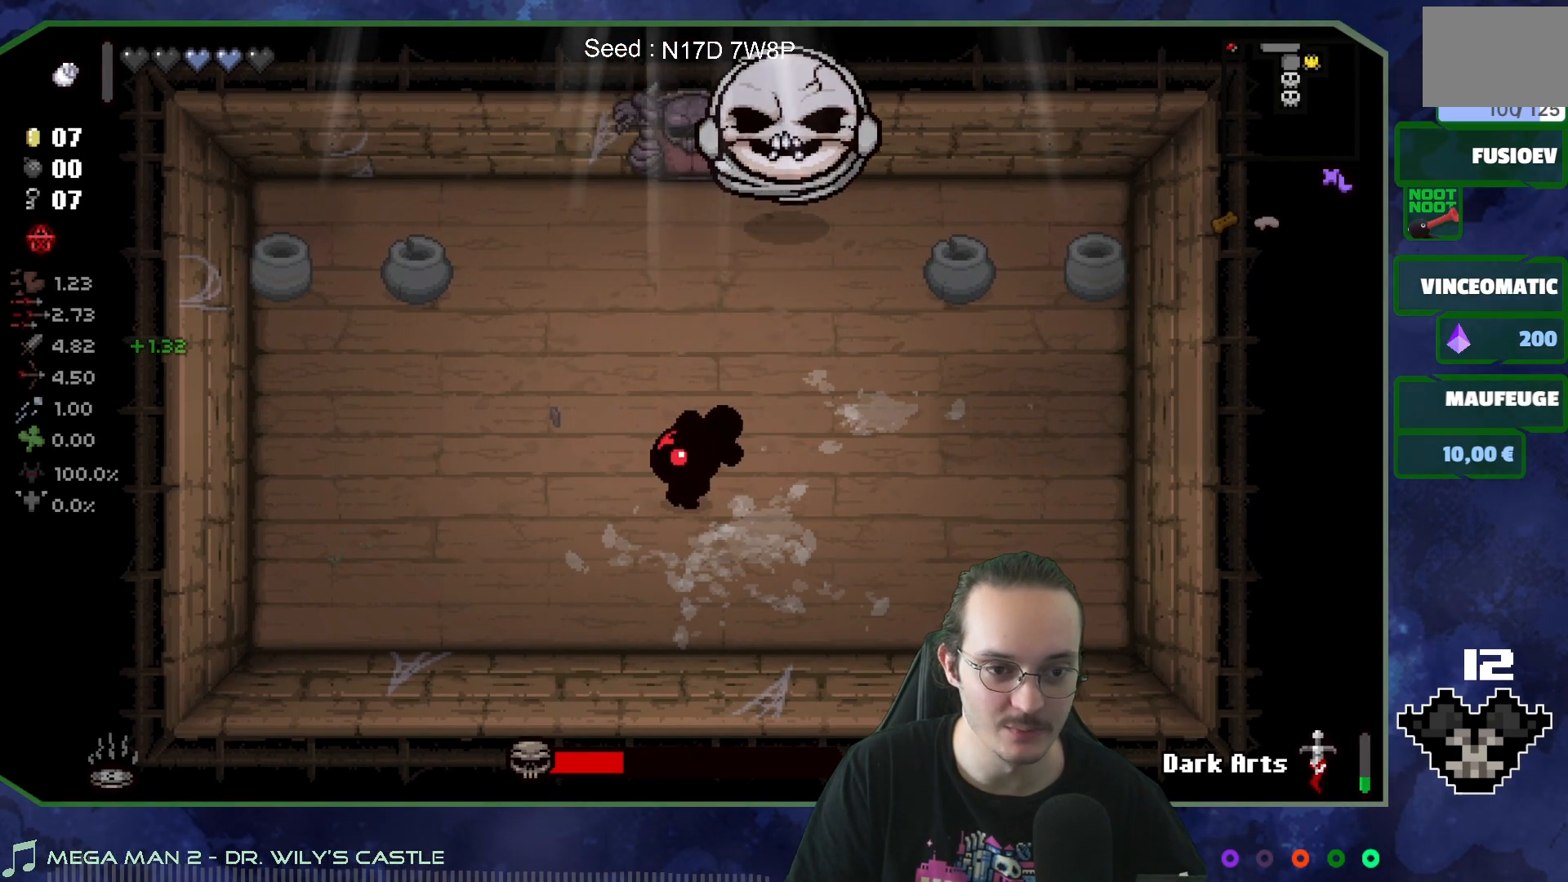
{"buttons": [], "left_stick": "left", "right_stick": "right", "events": [[17, "left_stick", "up-left"], [117, "left_stick", "up"], [433, "right_stick", "right"], [500, "left_stick", "left"]]}
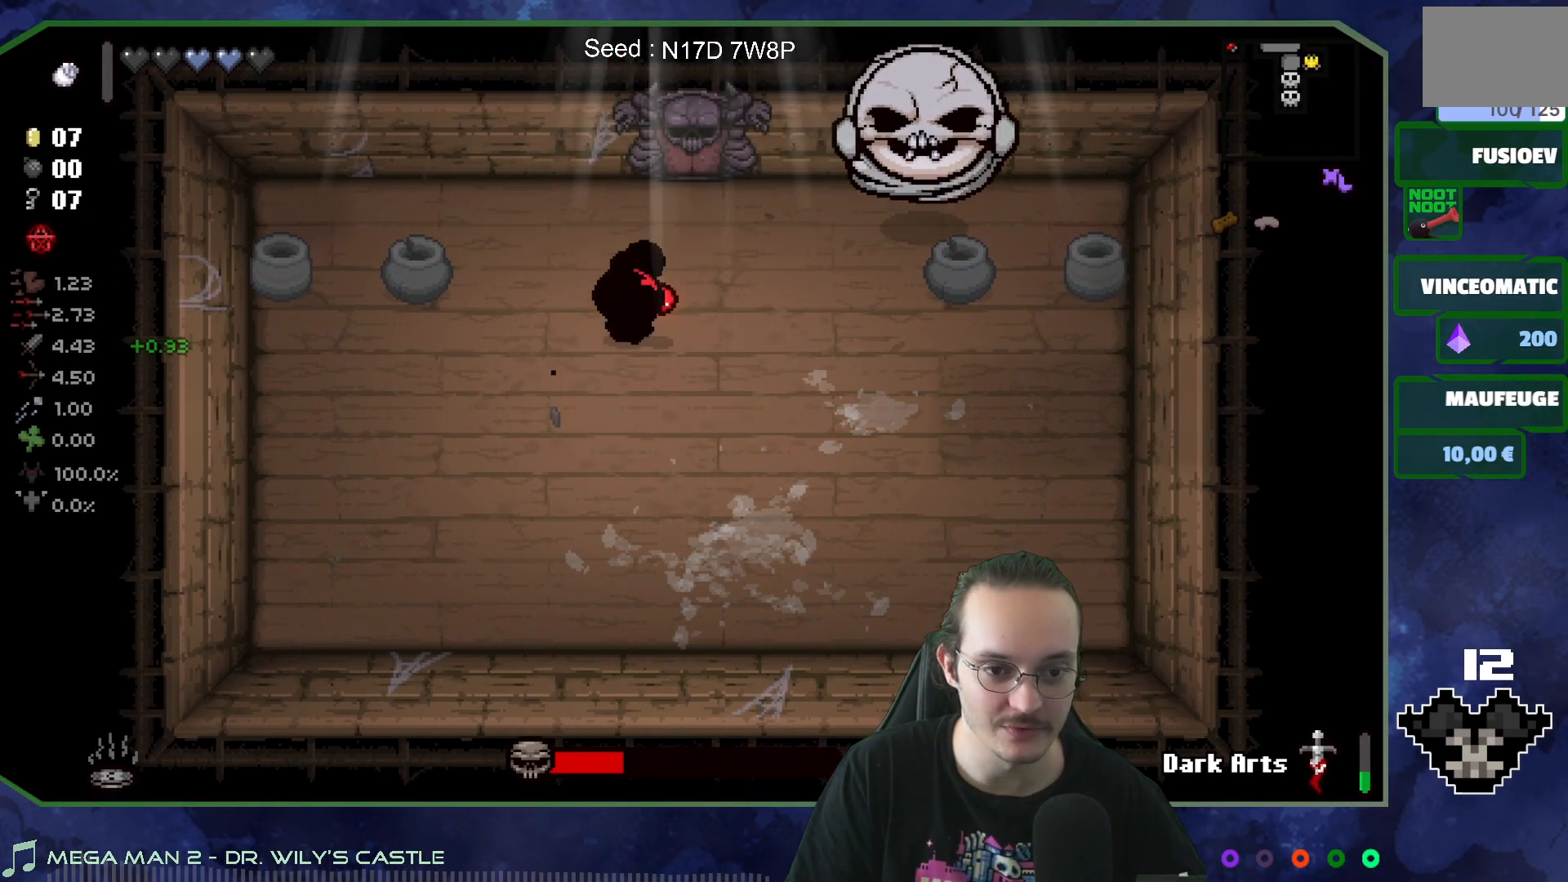
{"buttons": [], "left_stick": "up-right", "right_stick": "center", "events": [[33, "left_stick", "down-left"], [67, "right_stick", "center"], [300, "left_stick", "up-right"]]}
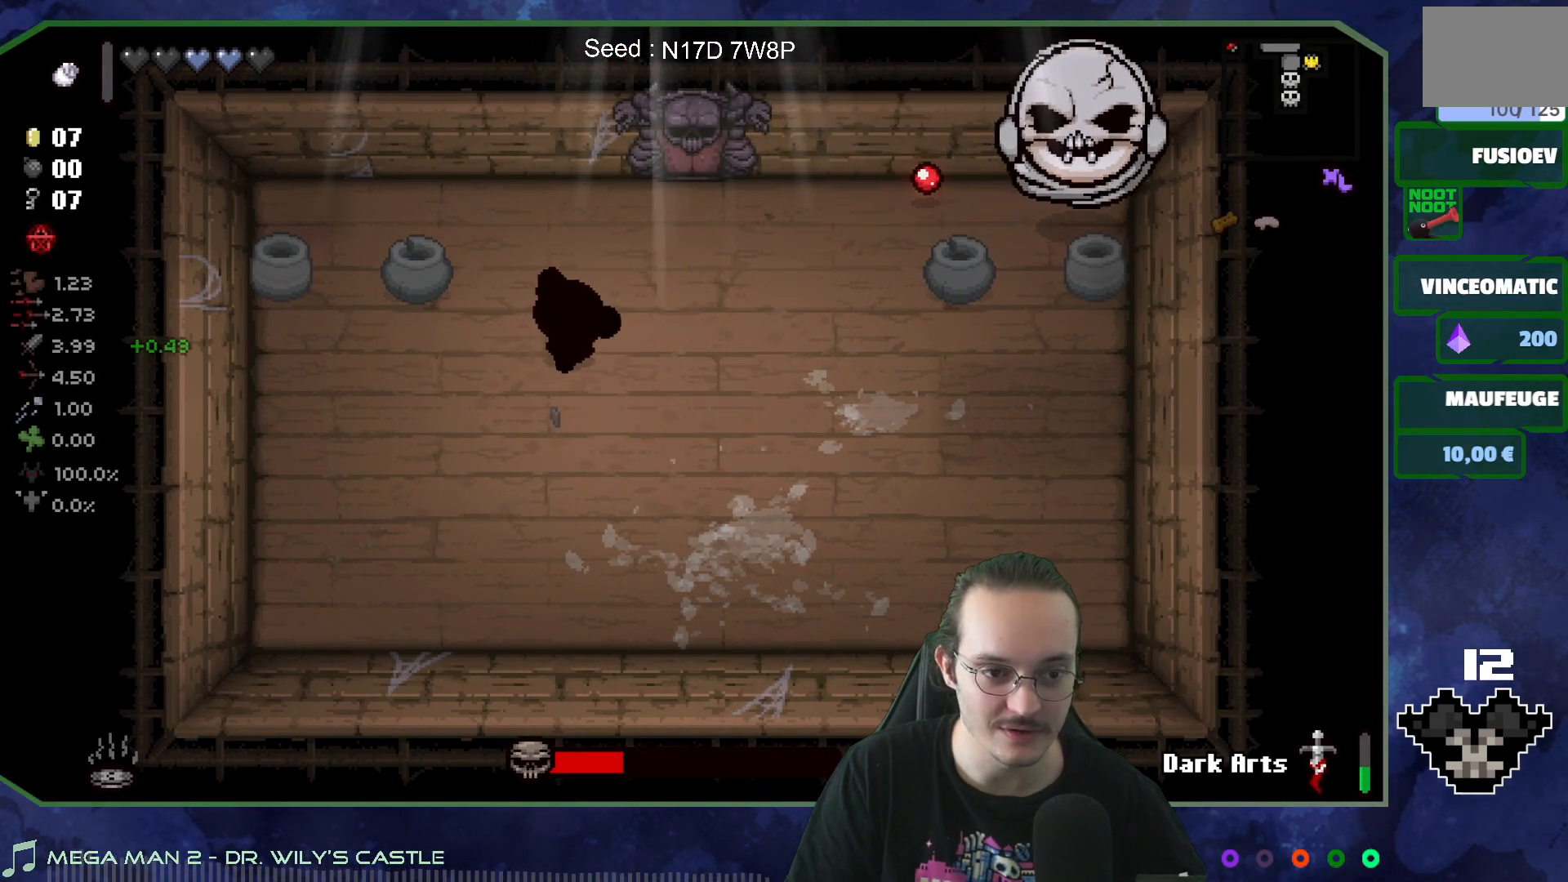
{"buttons": [], "left_stick": "down-right", "right_stick": "center", "events": [[100, "right_stick", "right"], [133, "left_stick", "up-left"], [200, "right_stick", "center"], [217, "left_stick", "down-left"], [450, "left_stick", "down-right"]]}
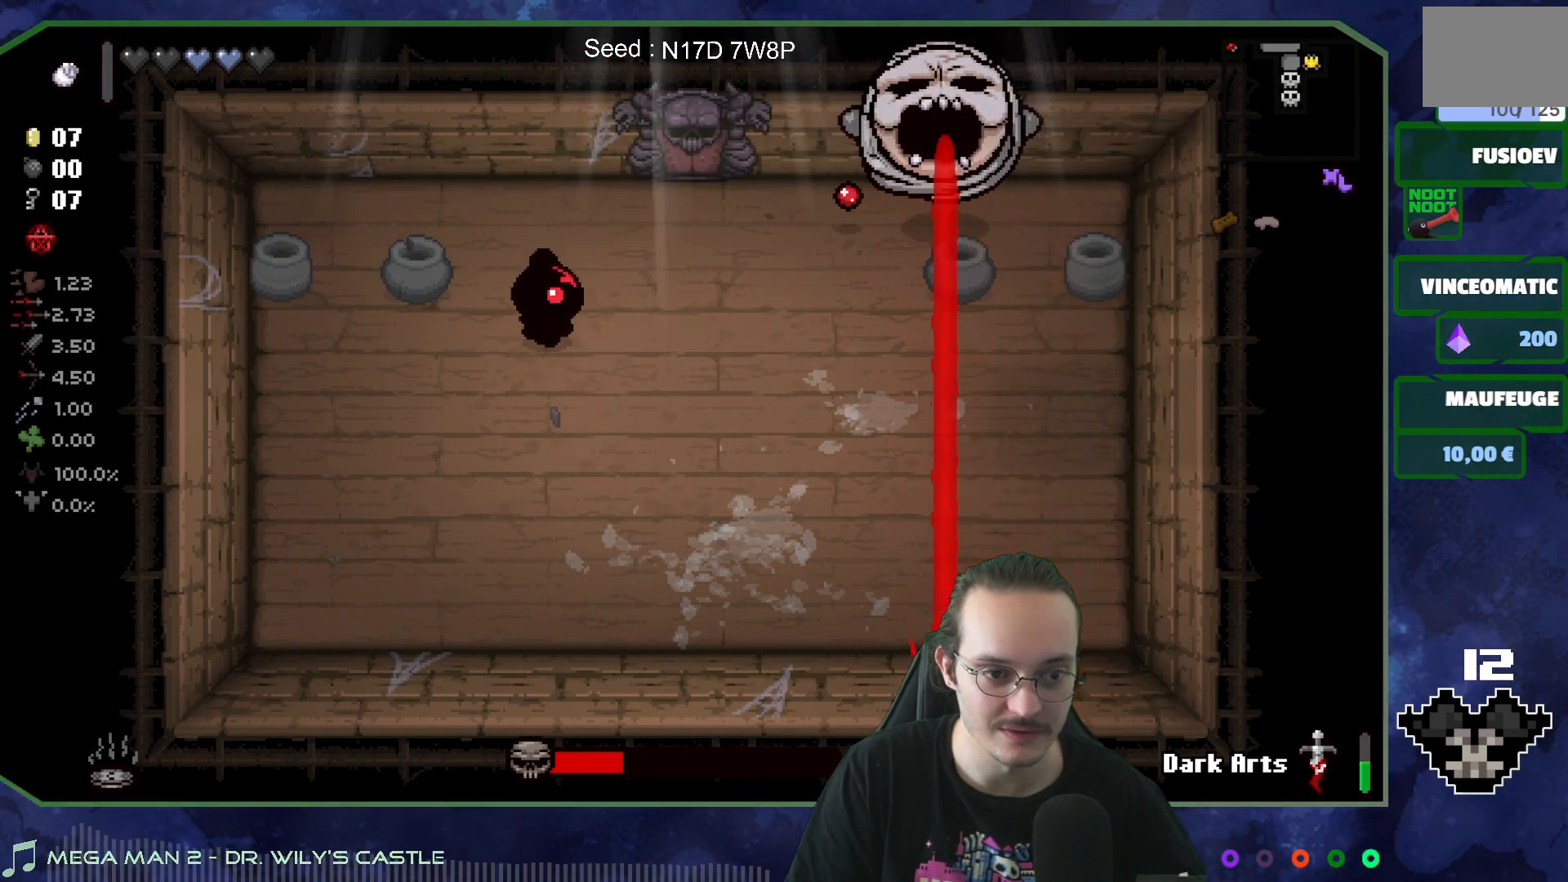
{"buttons": [], "left_stick": "center", "right_stick": "up", "events": [[267, "right_stick", "up"], [350, "left_stick", "center"]]}
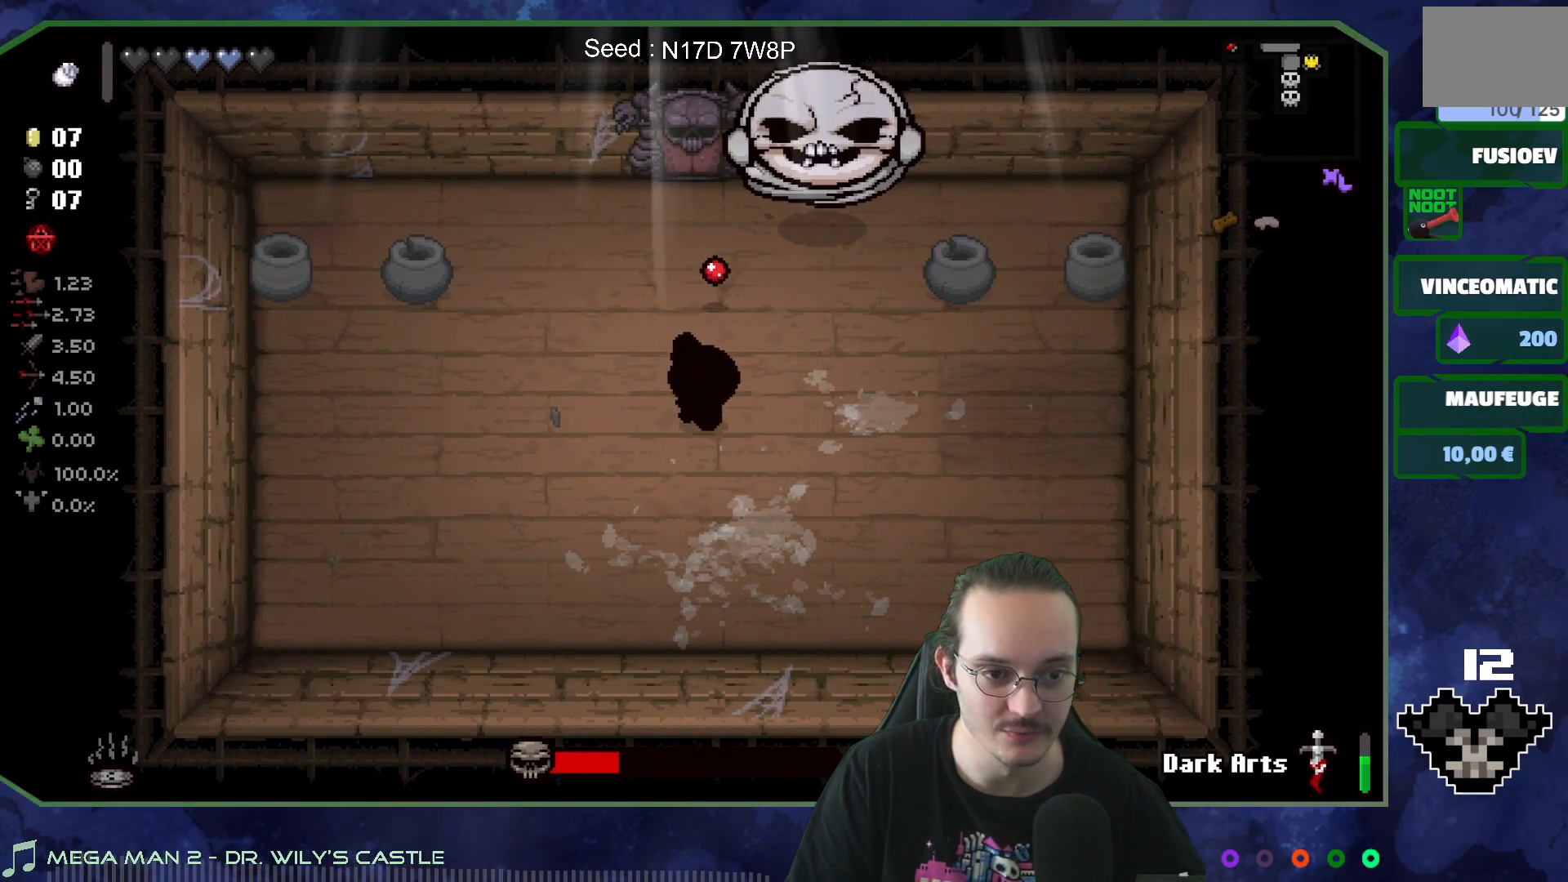
{"buttons": [], "left_stick": "left", "right_stick": "up", "events": [[217, "left_stick", "left"], [383, "left_stick", "center"], [450, "left_stick", "left"]]}
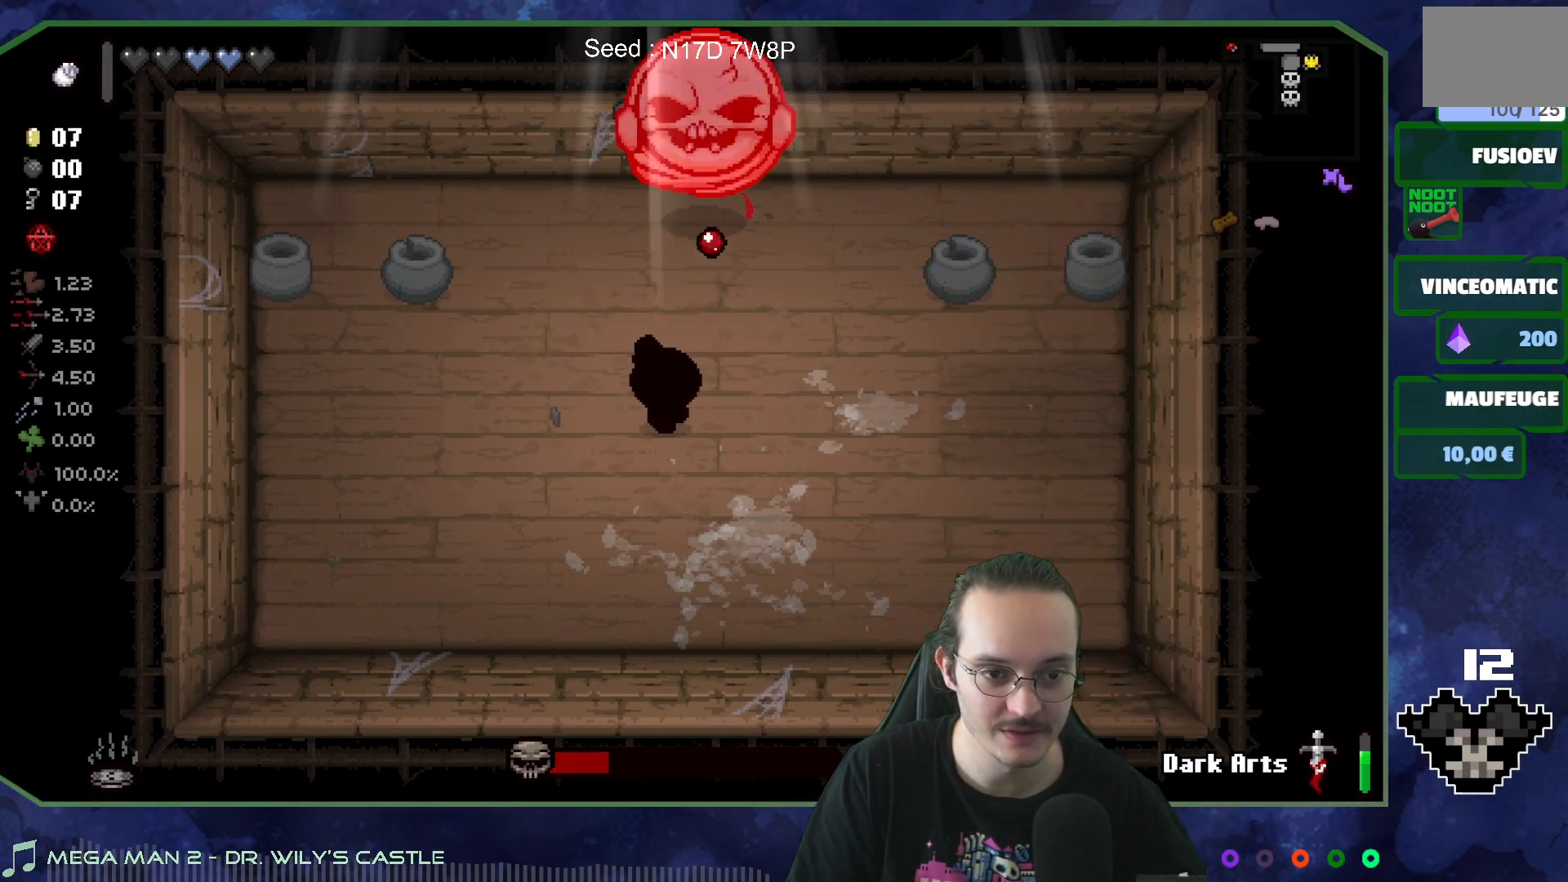
{"buttons": [], "left_stick": "center", "right_stick": "up", "events": [[167, "left_stick", "center"], [267, "left_stick", "left"], [433, "left_stick", "center"]]}
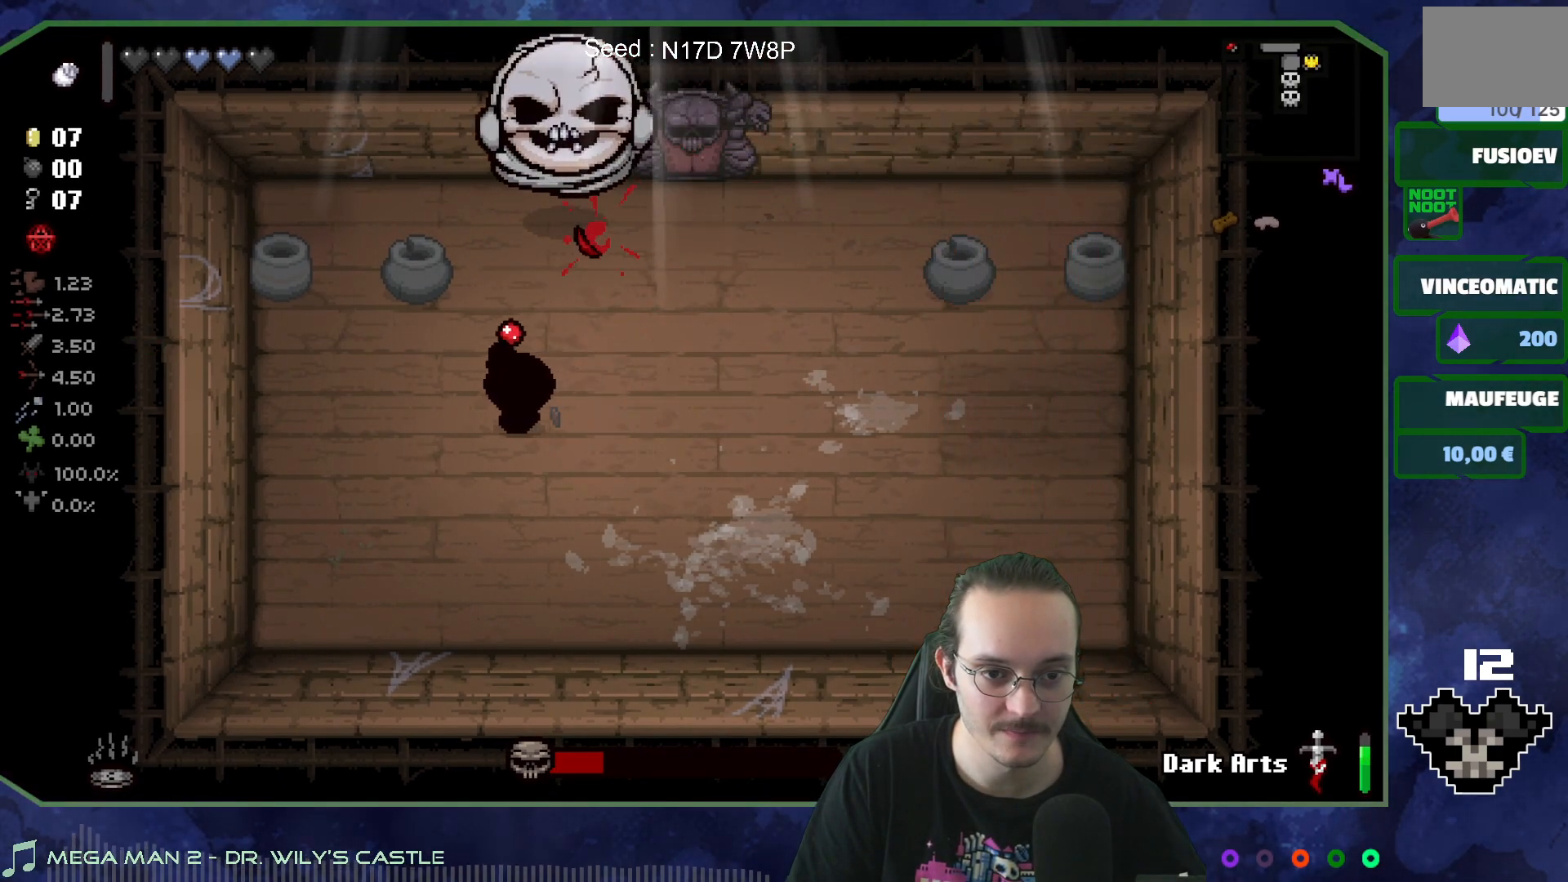
{"buttons": [], "left_stick": "up-right", "right_stick": "center", "events": [[67, "left_stick", "down-left"], [200, "left_stick", "down-right"], [217, "right_stick", "center"], [317, "left_stick", "right"], [433, "left_stick", "up-right"]]}
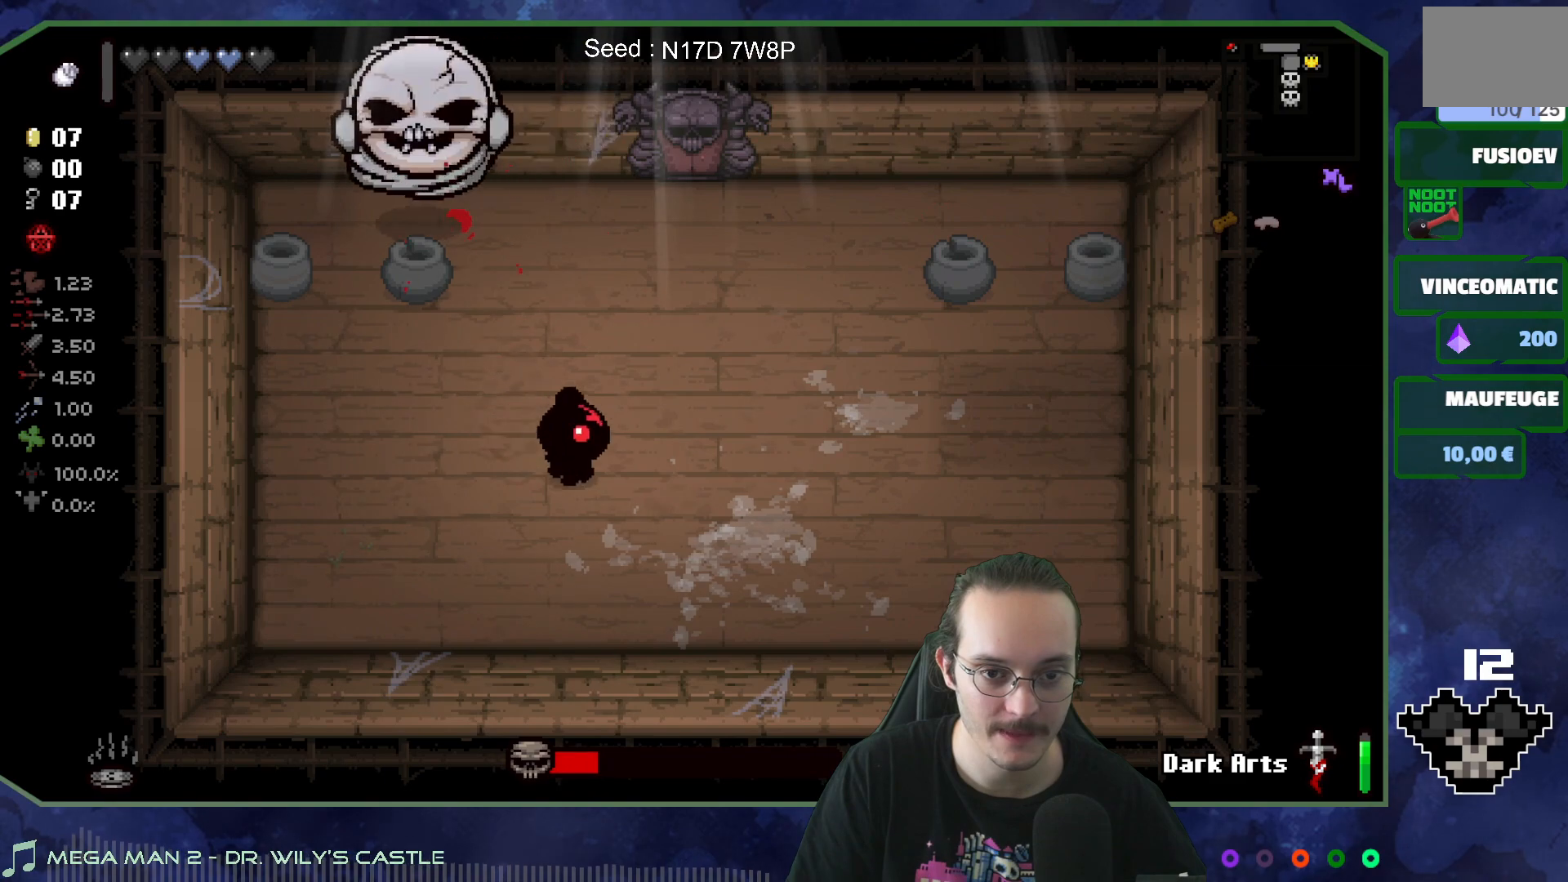
{"buttons": [], "left_stick": "down-right", "right_stick": "center", "events": [[200, "left_stick", "up"], [350, "right_stick", "left"], [417, "left_stick", "right"], [467, "left_stick", "down-right"], [483, "right_stick", "center"]]}
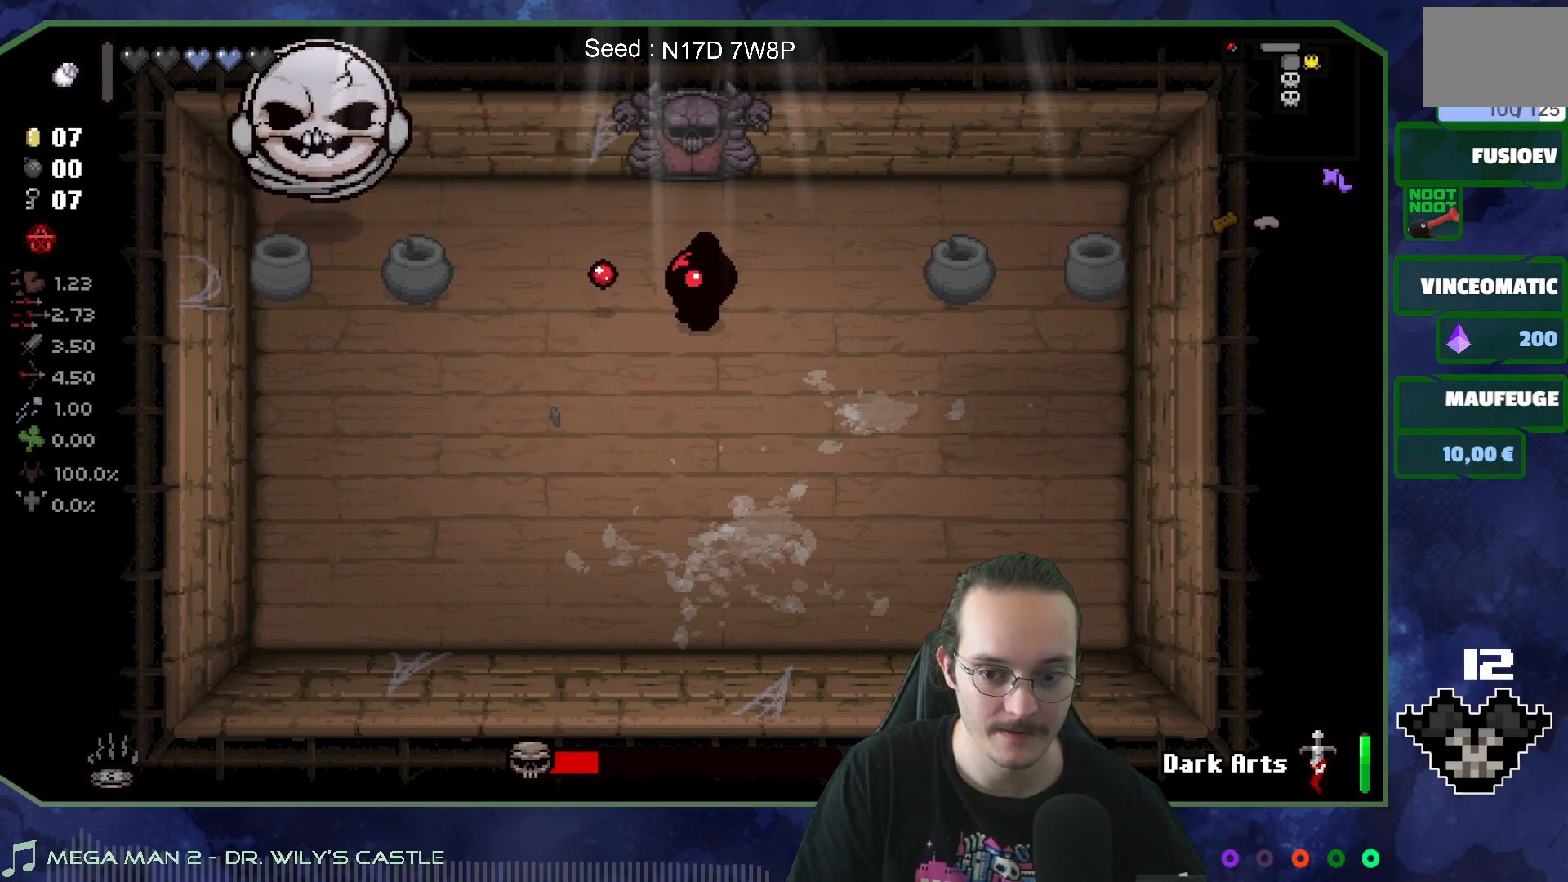
{"buttons": [], "left_stick": "down-right", "right_stick": "center", "events": [[150, "left_stick", "up"], [317, "left_stick", "up-right"], [350, "right_stick", "left"], [467, "left_stick", "down-right"], [467, "right_stick", "center"]]}
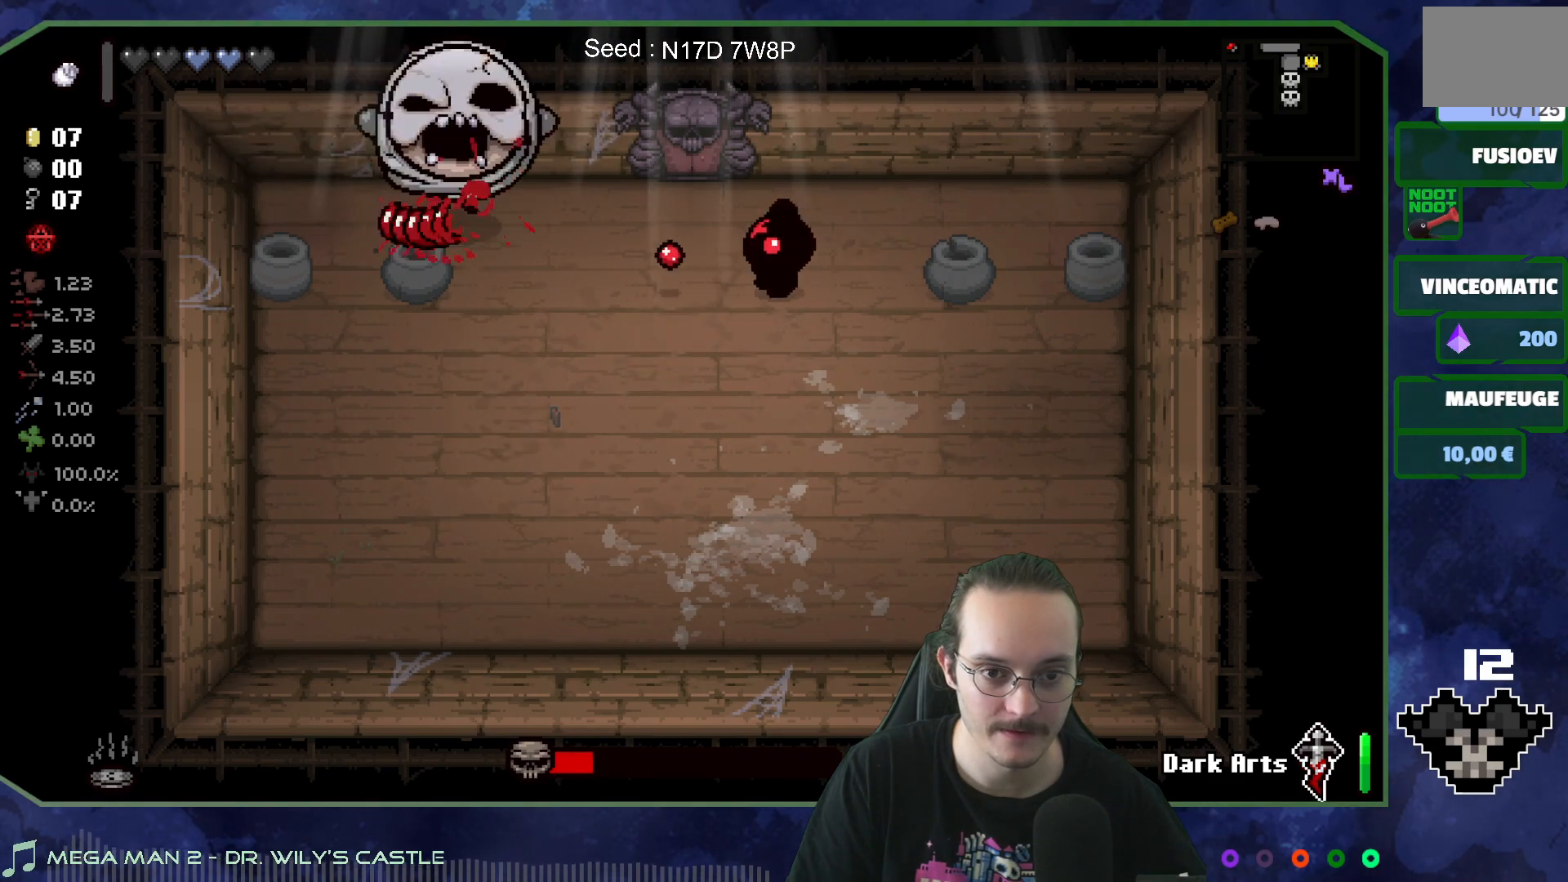
{"buttons": [], "left_stick": "up", "right_stick": "center", "events": [[200, "left_stick", "down-left"], [433, "left_stick", "up-left"], [500, "left_stick", "up"]]}
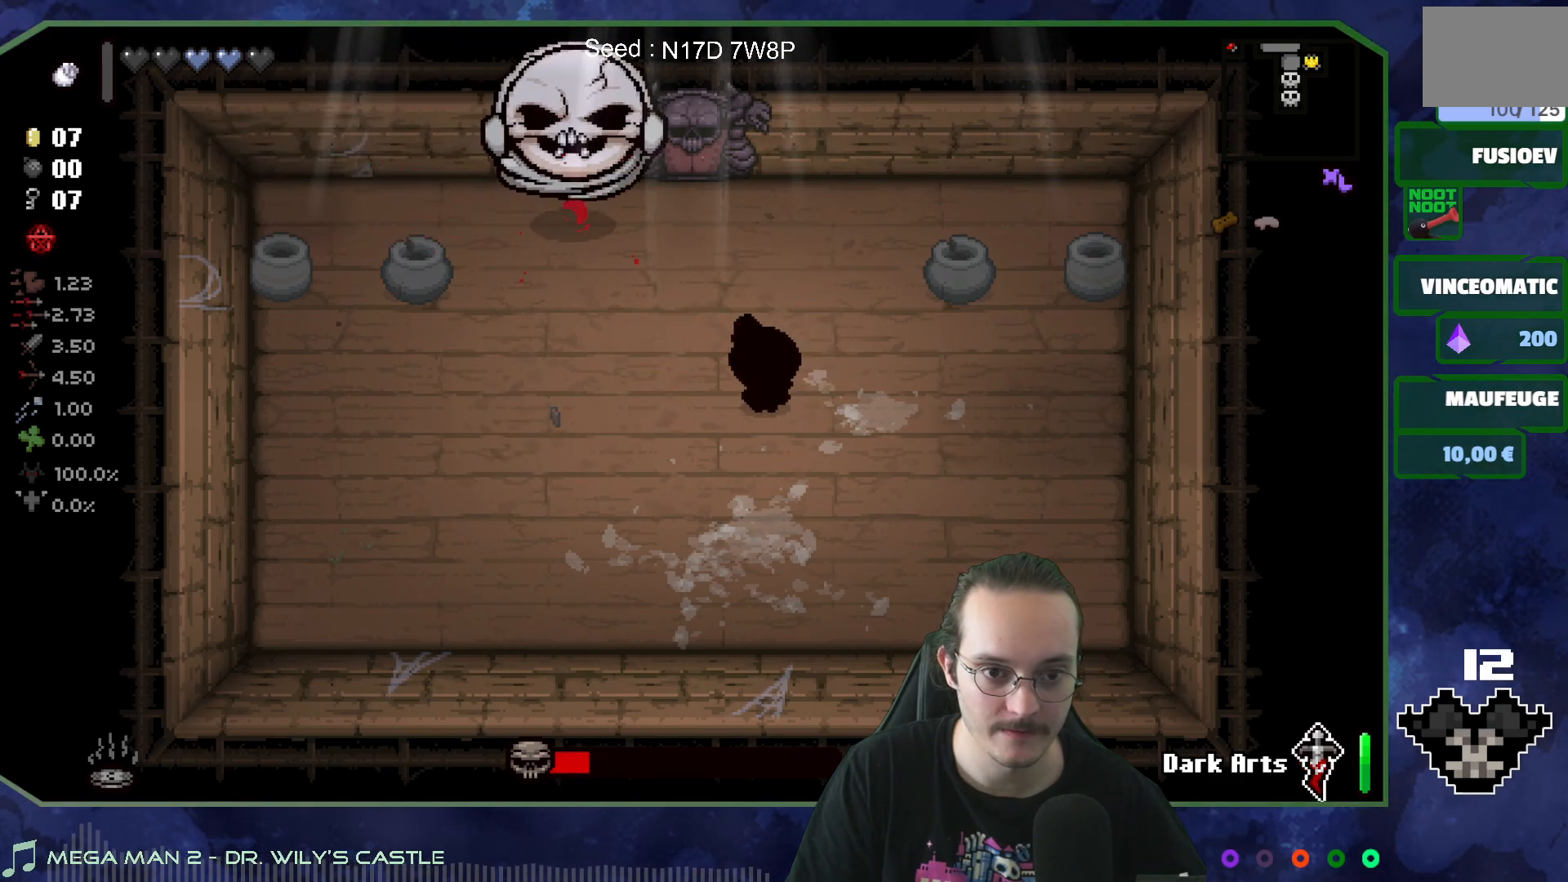
{"buttons": [], "left_stick": "down-right", "right_stick": "center", "events": [[233, "left_stick", "up-left"], [383, "left_stick", "down-left"], [467, "left_stick", "down-right"]]}
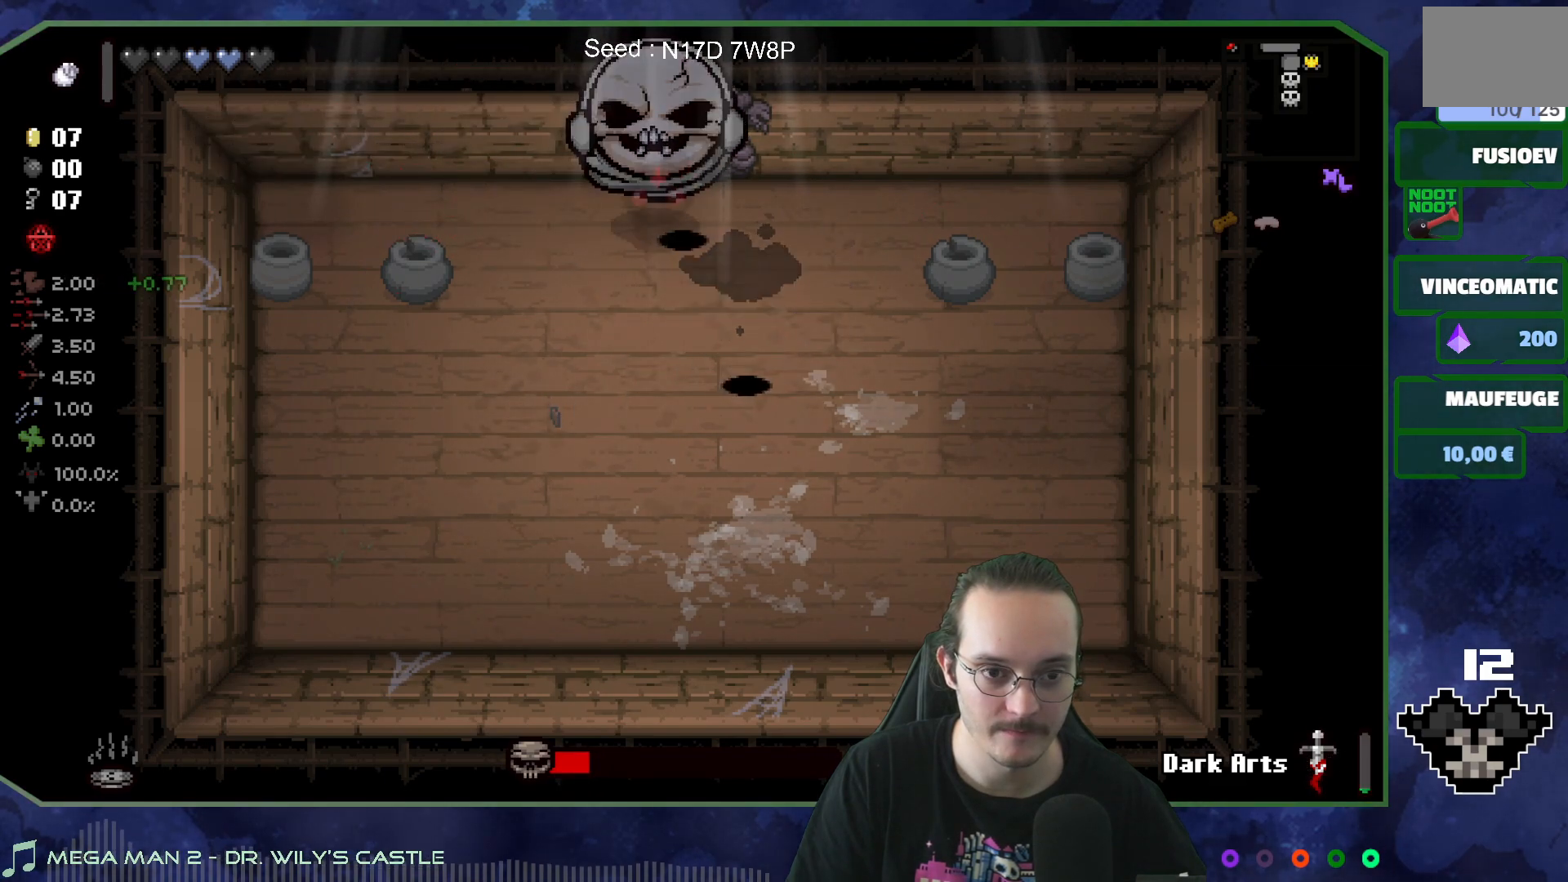
{"buttons": [], "left_stick": "down-right", "right_stick": "up", "events": [[150, "left_stick", "center"], [200, "right_stick", "up"], [300, "left_stick", "down-left"], [433, "left_stick", "down-right"]]}
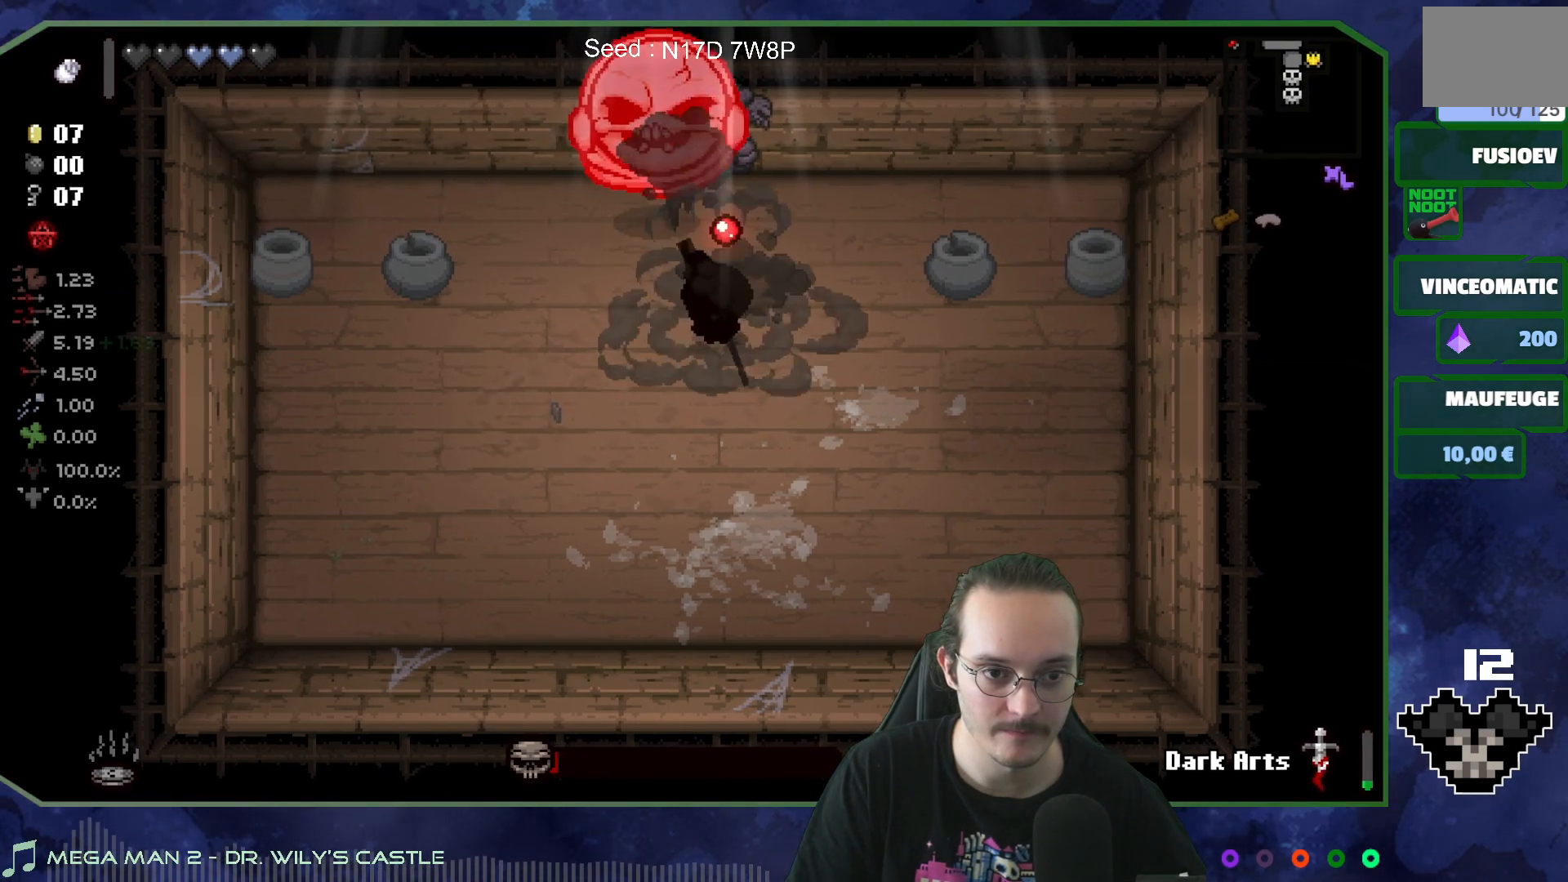
{"buttons": [], "left_stick": "center", "right_stick": "up", "events": [[33, "left_stick", "center"], [100, "left_stick", "down-right"], [283, "left_stick", "center"]]}
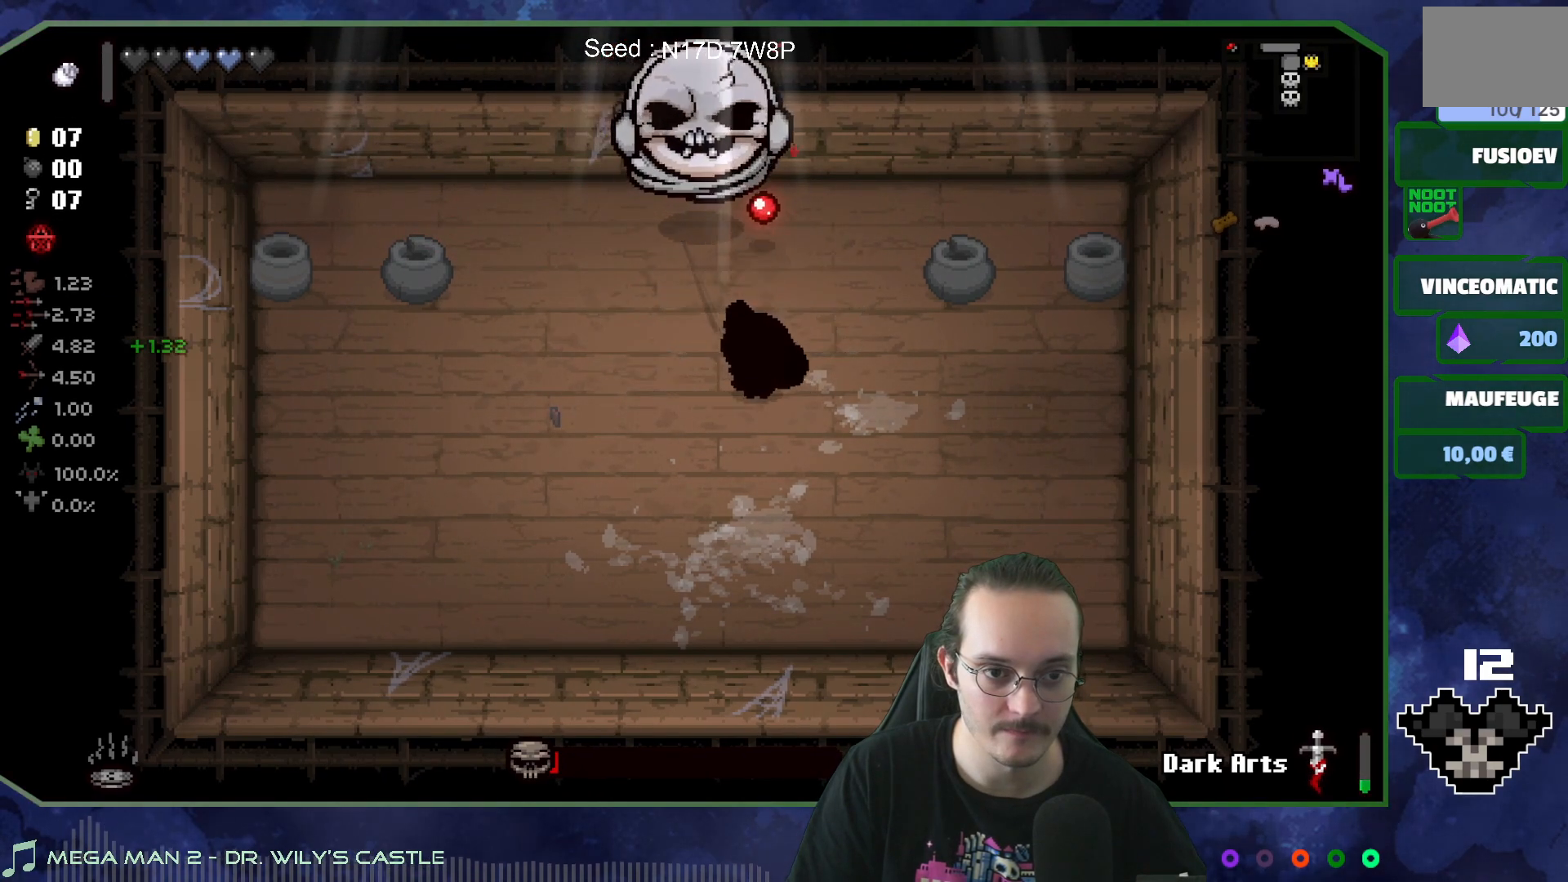
{"buttons": [], "left_stick": "down-left", "right_stick": "center", "events": [[200, "left_stick", "right"], [383, "left_stick", "down-left"], [433, "right_stick", "center"]]}
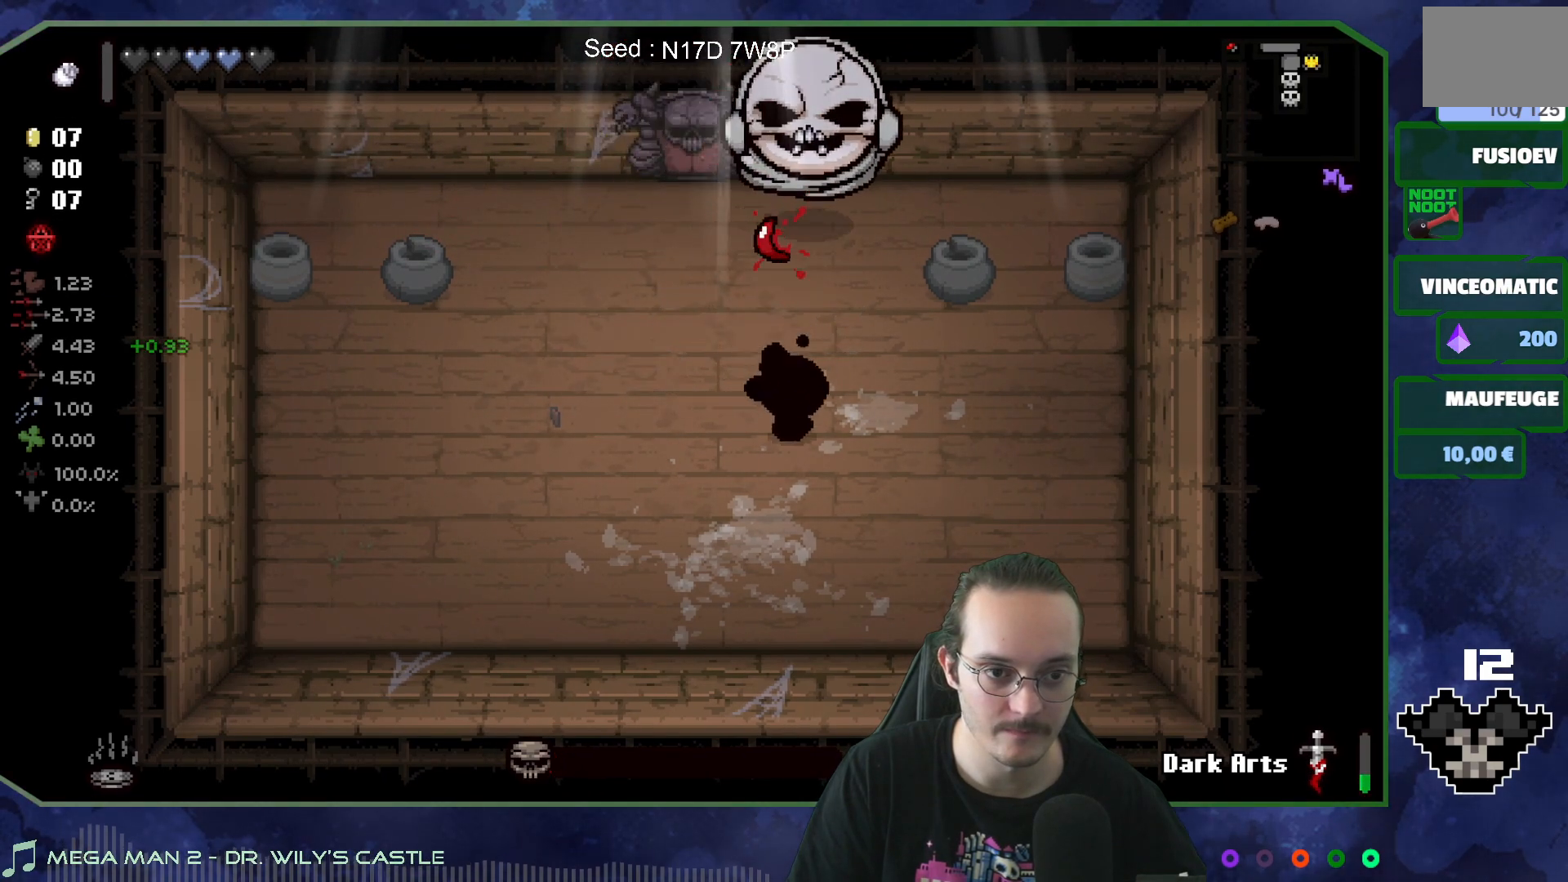
{"buttons": [], "left_stick": "up-right", "right_stick": "center", "events": [[50, "left_stick", "left"], [183, "left_stick", "up-left"], [450, "left_stick", "up-right"]]}